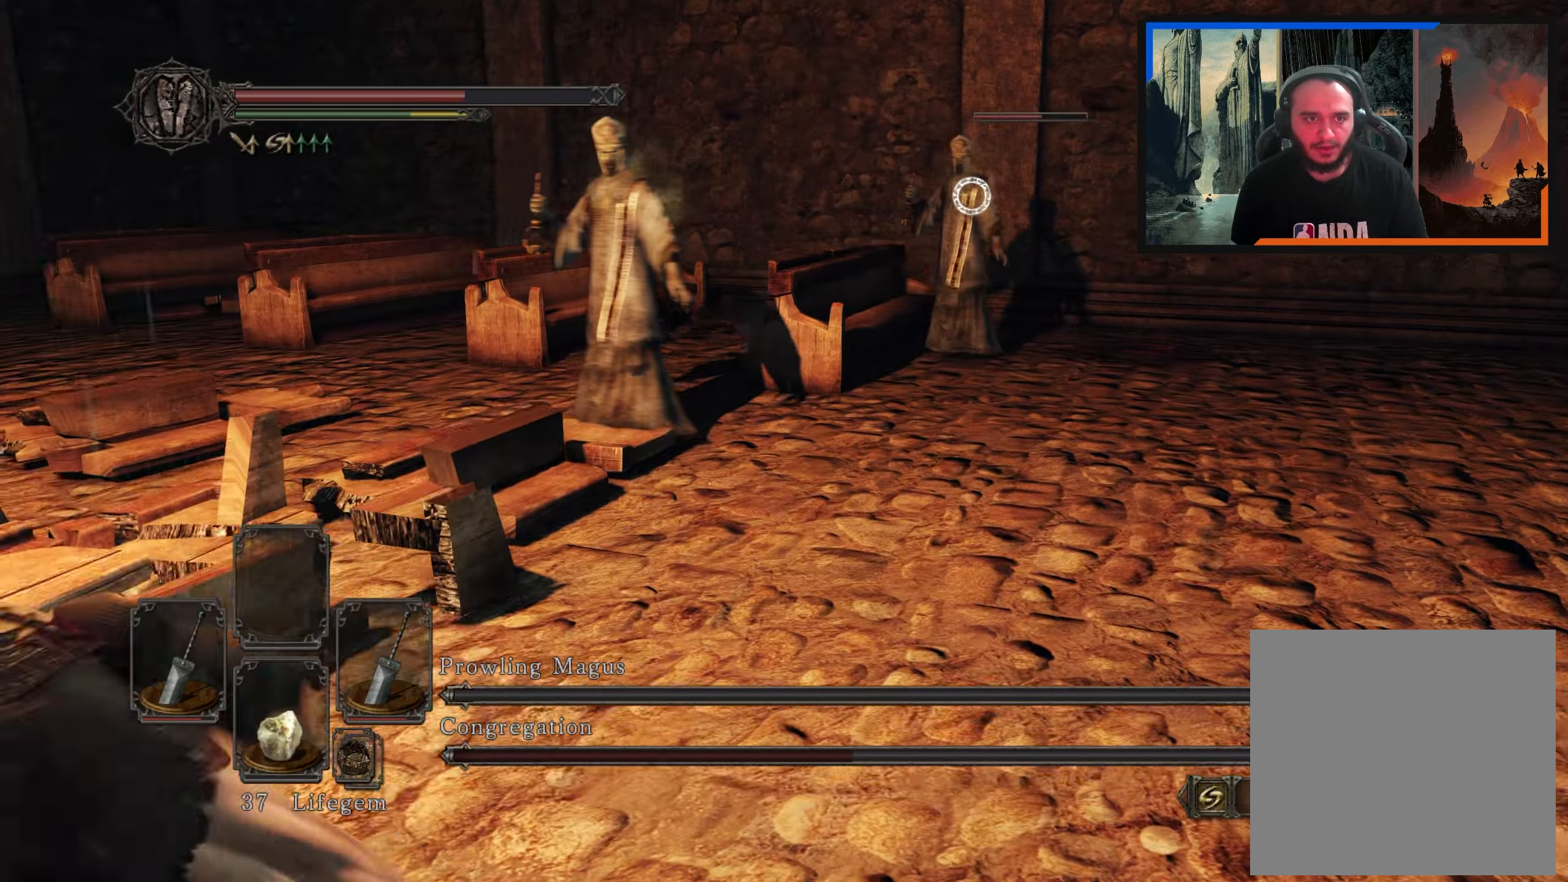
Gameplay with a controller (Xbox layout); each line is a JSON object with the inputs held at the frame after it (dt_ms = milliseconds from this image to that frame). "events" lists button and stick changes between this image and that frame as [ms after this image, input, new state], when the widget could be followed in between. Not read: L3.
{"dt_ms": 500, "buttons": [], "left_stick": "up-left", "right_stick": "center", "events": []}
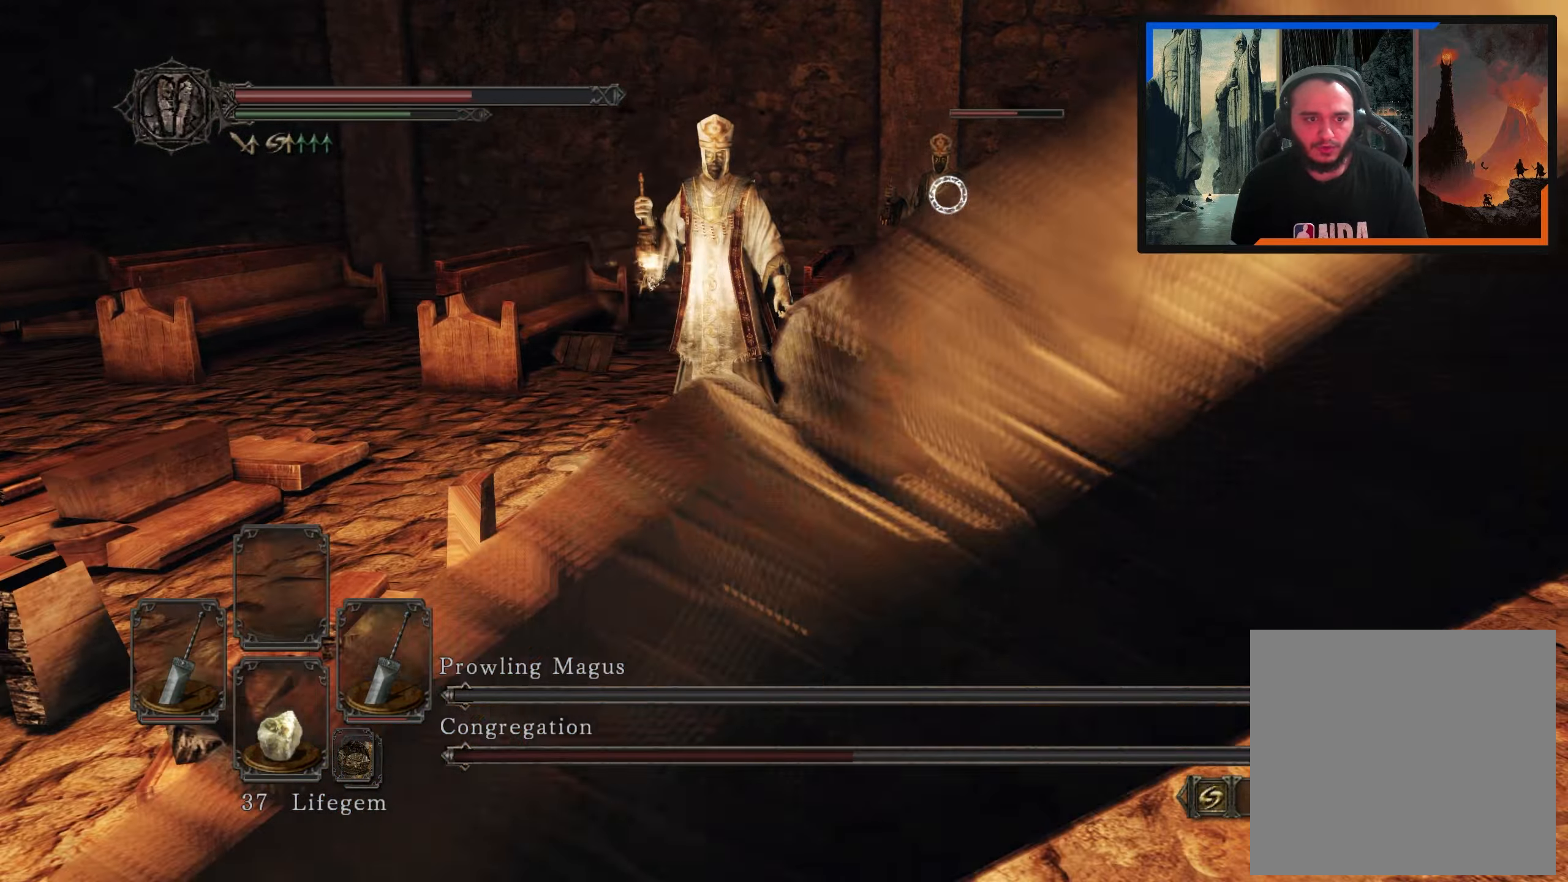
{"dt_ms": 500, "buttons": [], "left_stick": "left", "right_stick": "center", "events": [[333, "left_stick", "left"]]}
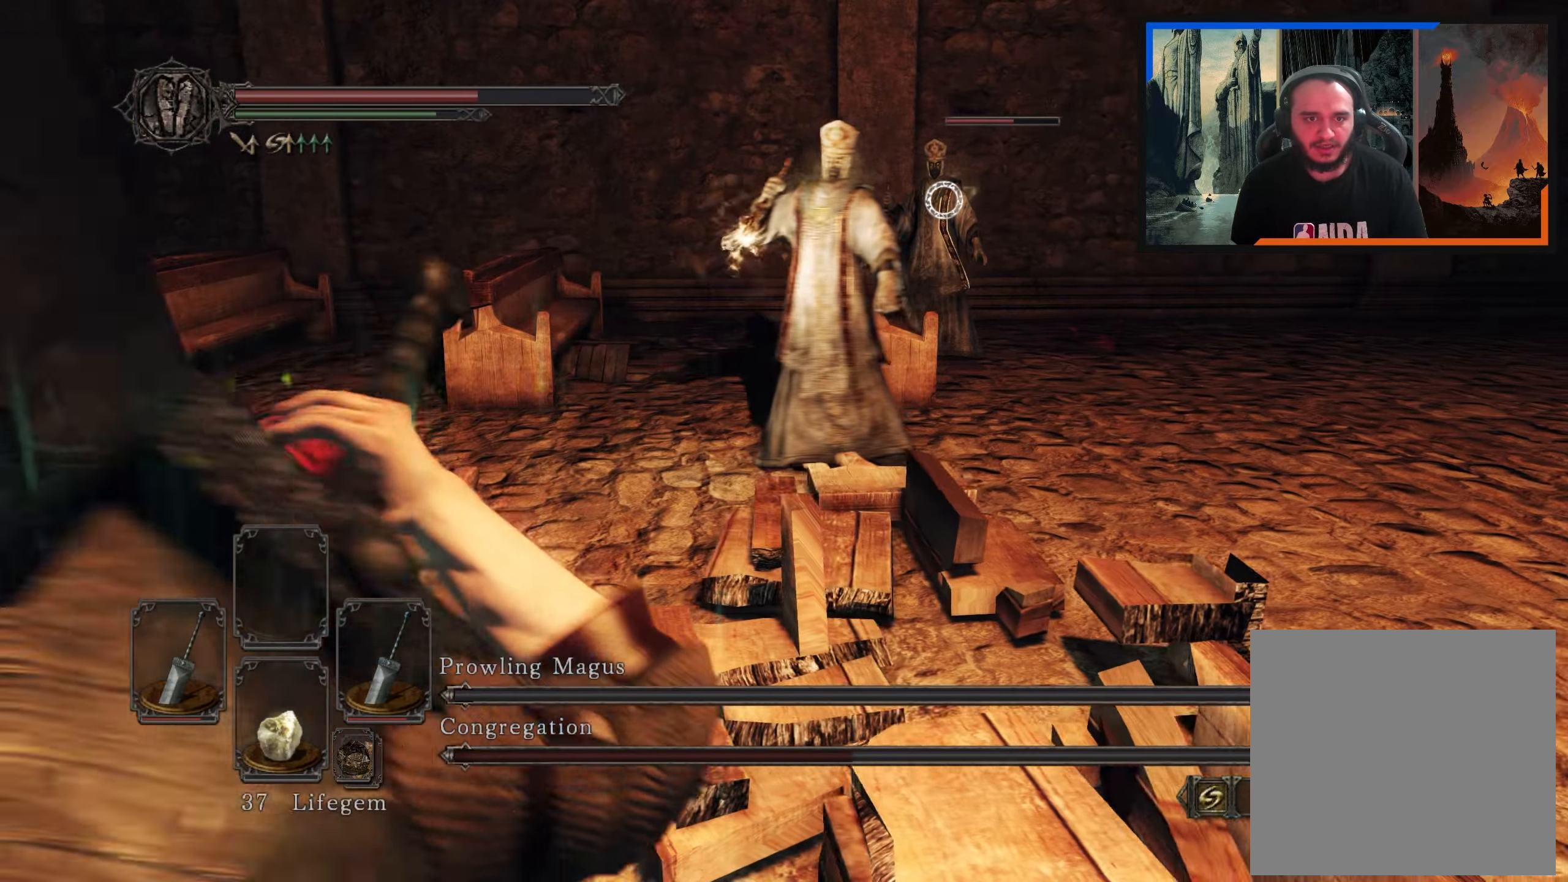
{"dt_ms": 500, "buttons": [], "left_stick": "up-left", "right_stick": "left", "events": [[217, "left_stick", "up-left"], [400, "right_stick", "left"]]}
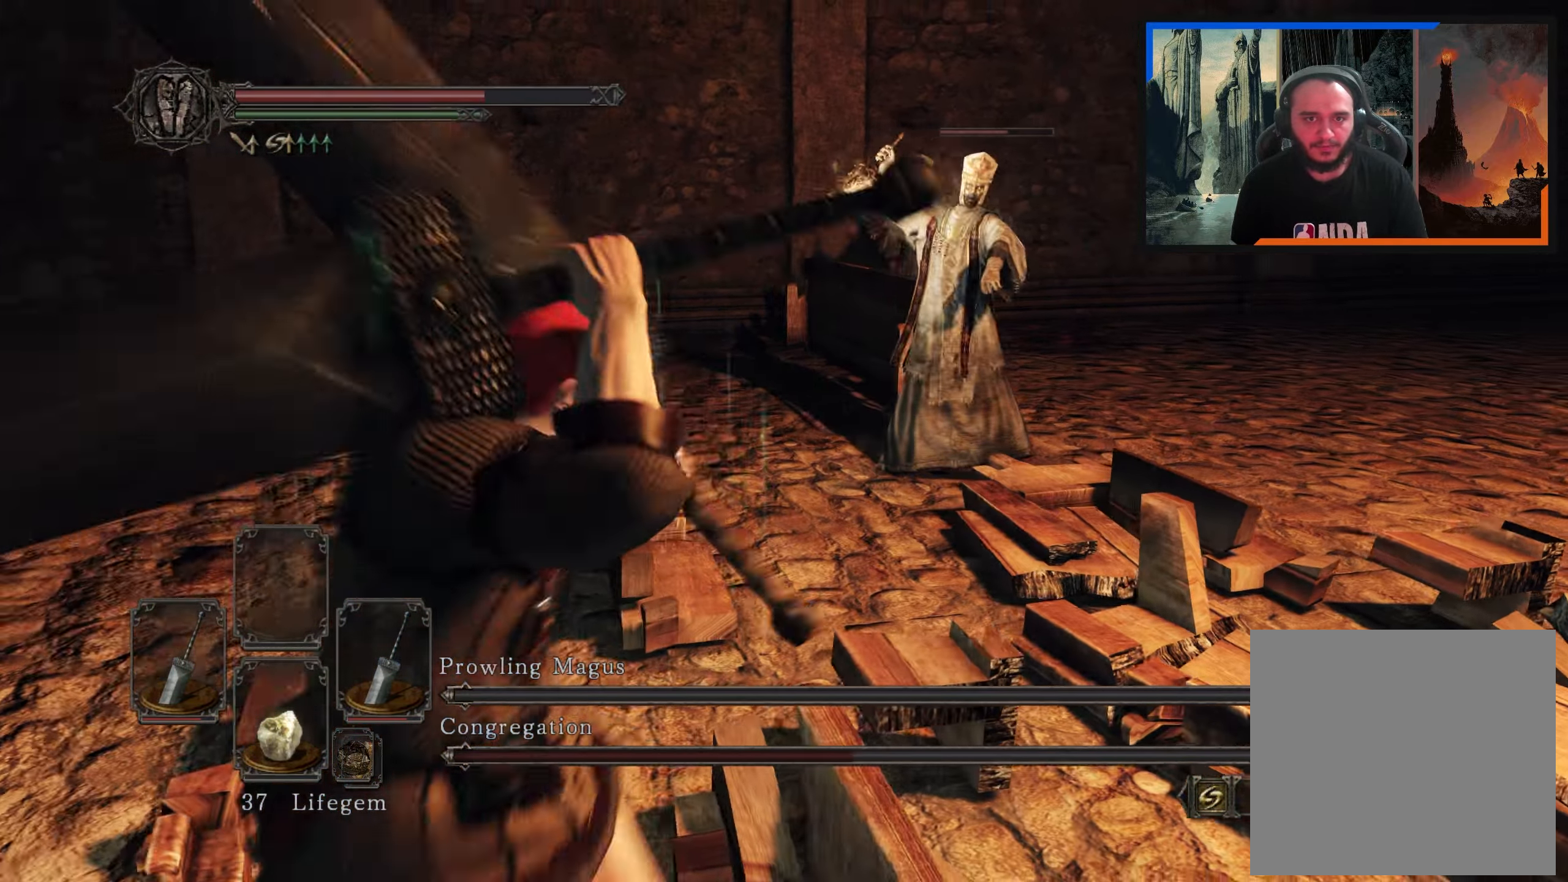
{"dt_ms": 500, "buttons": ["B"], "left_stick": "left", "right_stick": "center", "events": [[17, "right_stick", "center"], [383, "left_stick", "left"], [450, "B", "down"]]}
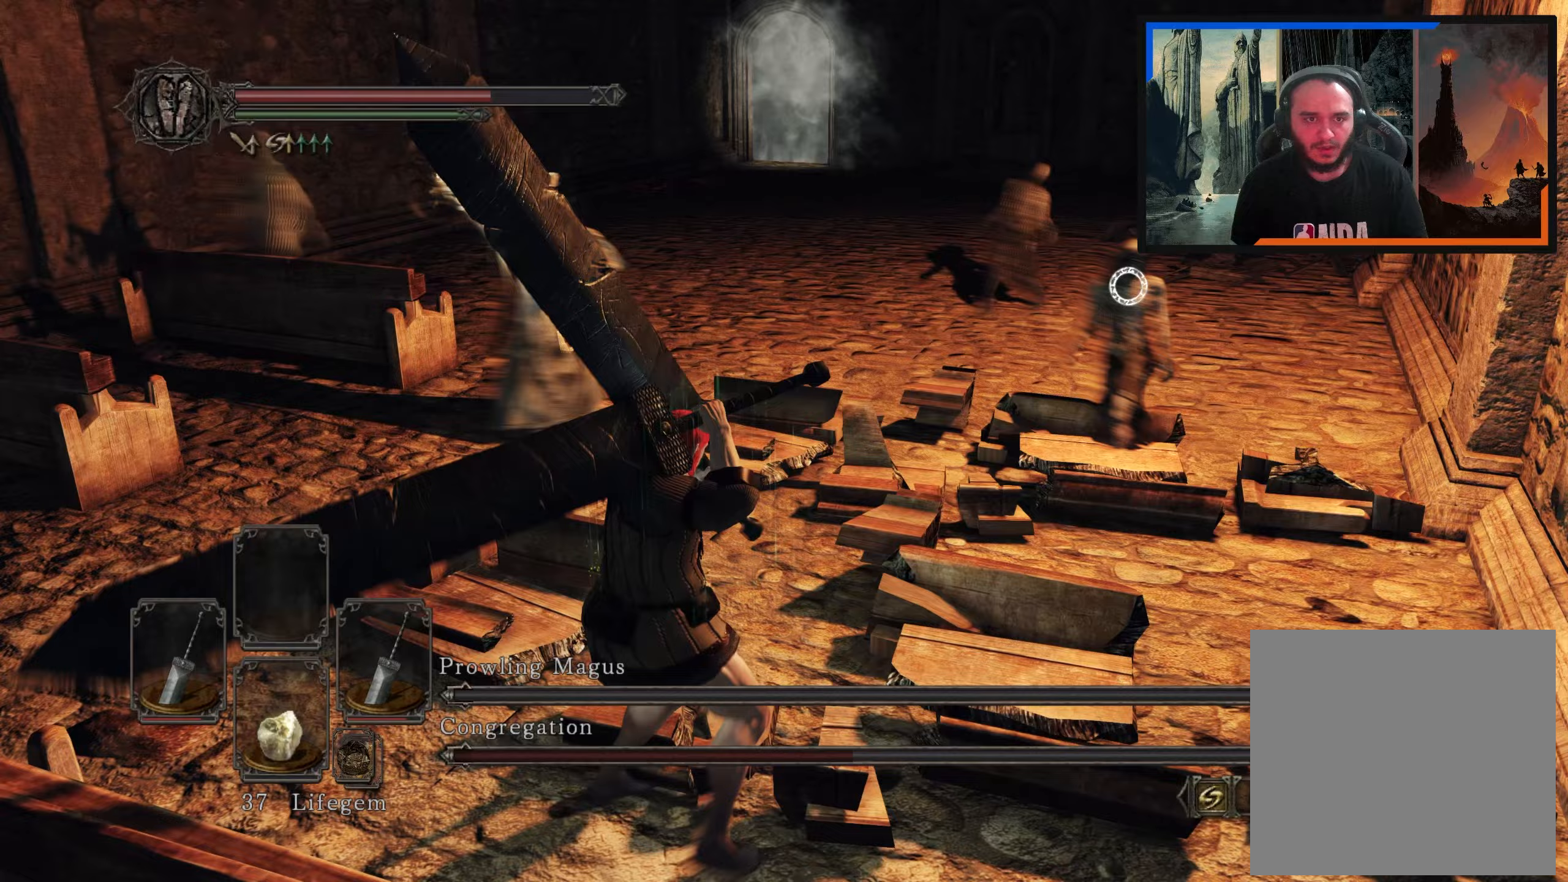
{"dt_ms": 500, "buttons": [], "left_stick": "center", "right_stick": "down-left", "events": [[67, "B", "up"], [150, "left_stick", "down-left"], [200, "right_stick", "down-left"], [417, "left_stick", "center"]]}
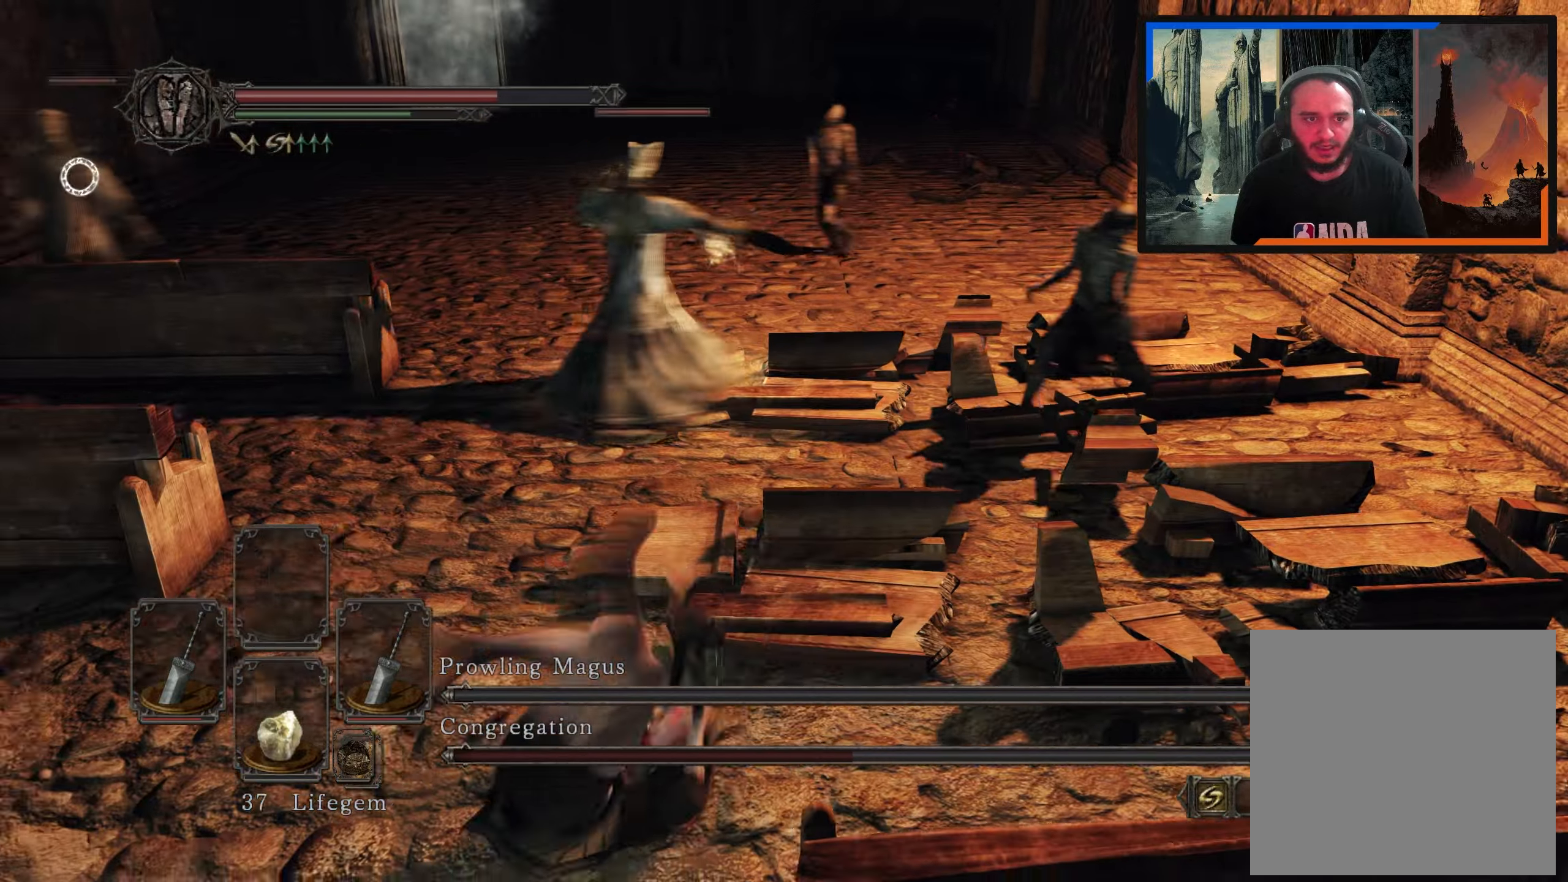
{"dt_ms": 500, "buttons": [], "left_stick": "left", "right_stick": "center", "events": [[117, "right_stick", "center"], [150, "left_stick", "left"]]}
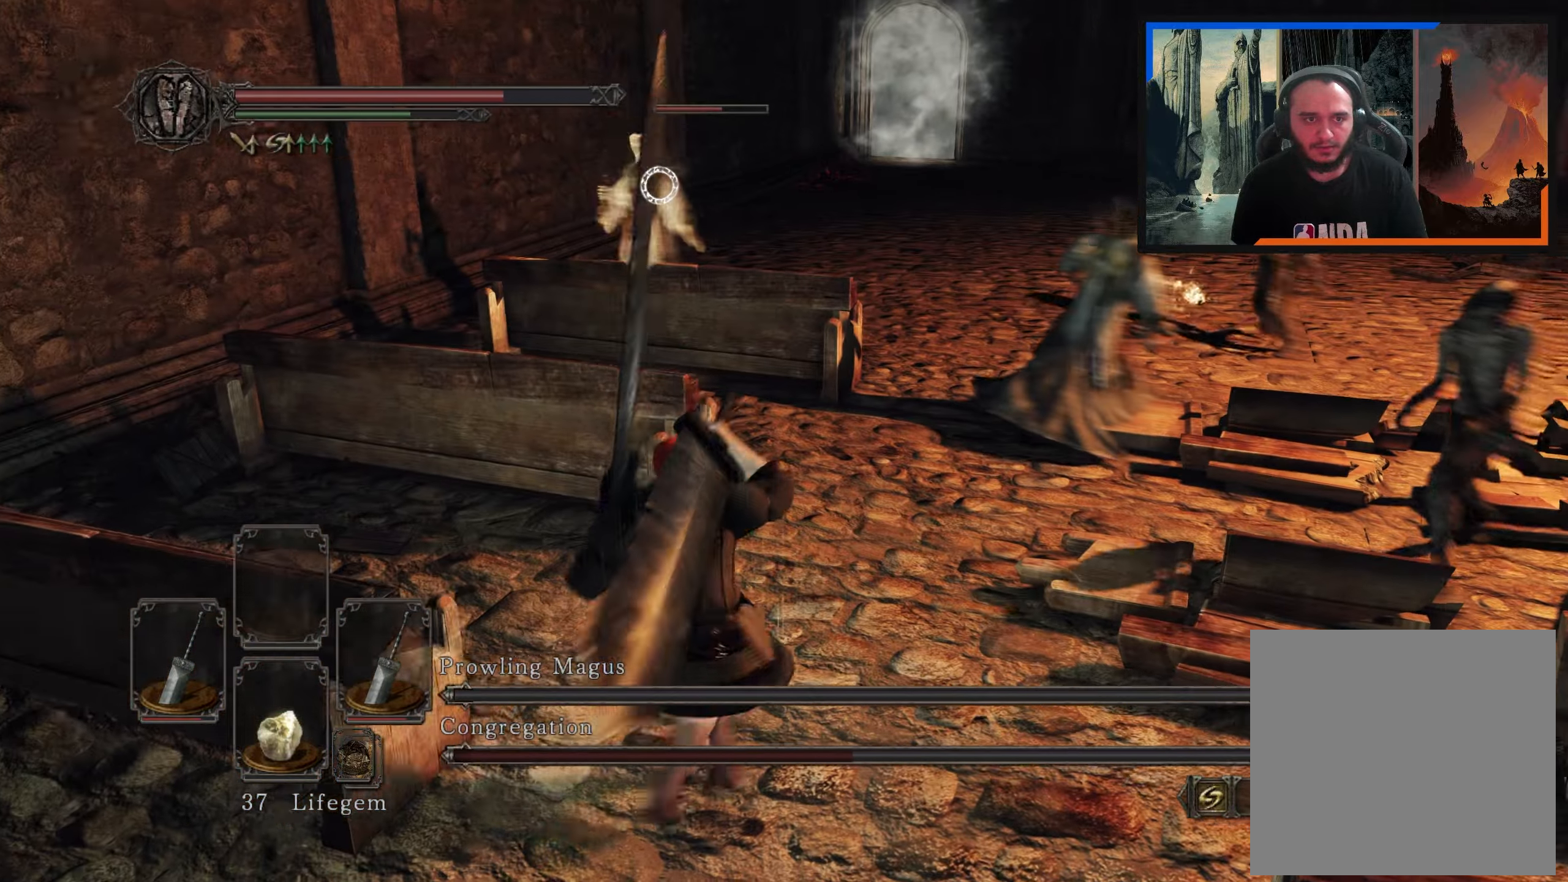
{"dt_ms": 500, "buttons": [], "left_stick": "right", "right_stick": "center", "events": [[83, "left_stick", "up-left"], [350, "left_stick", "up-right"], [417, "left_stick", "right"]]}
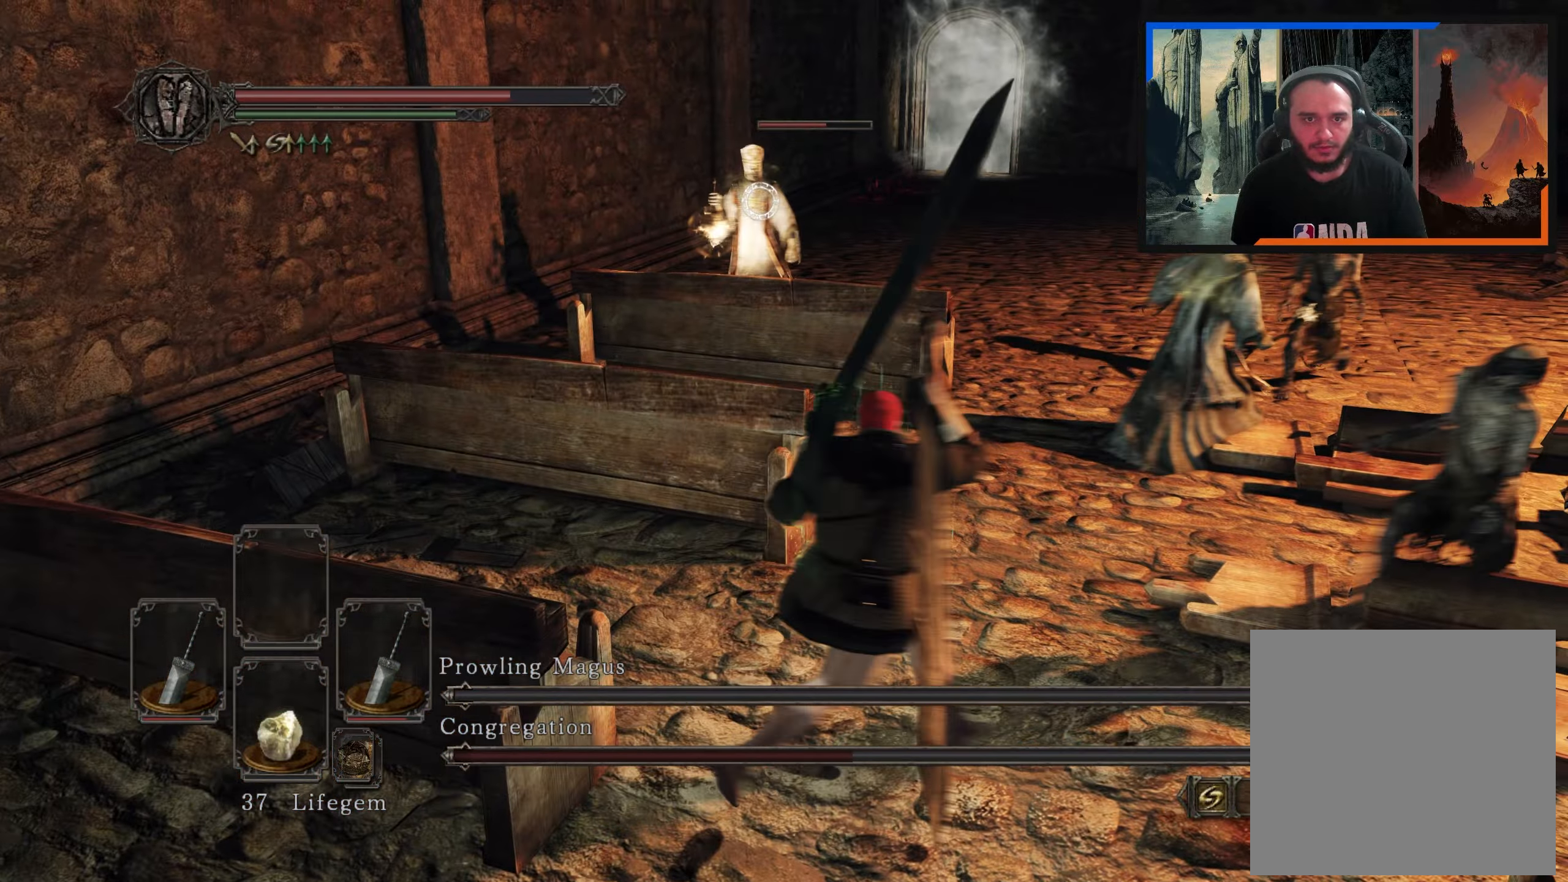
{"dt_ms": 500, "buttons": ["B"], "left_stick": "down-right", "right_stick": "center", "events": [[50, "right_stick", "right"], [67, "left_stick", "down-right"], [233, "right_stick", "center"], [467, "B", "down"]]}
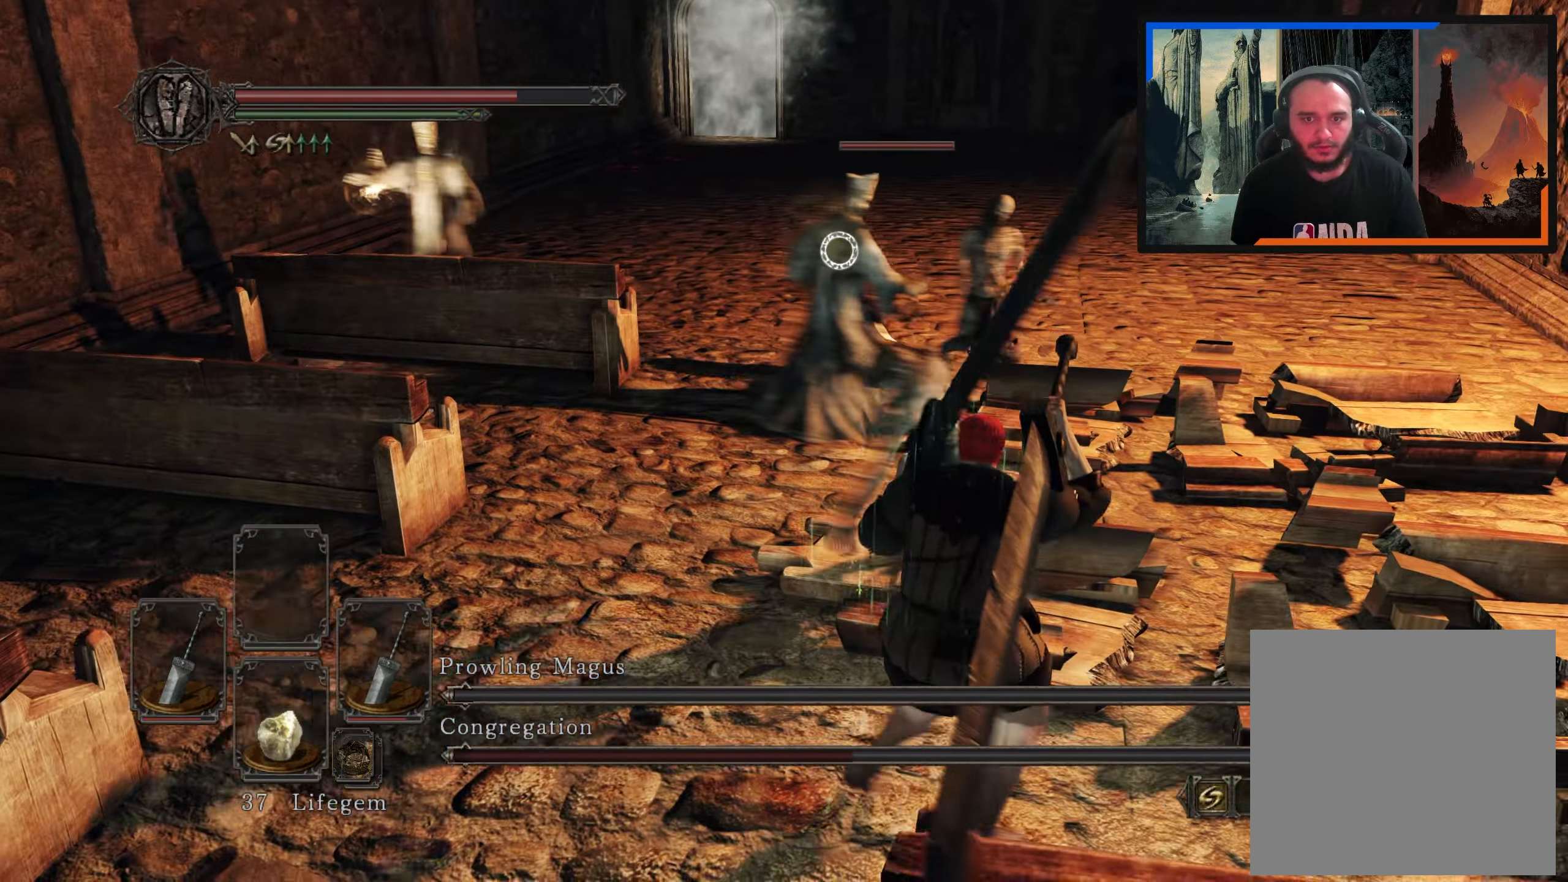
{"dt_ms": 500, "buttons": [], "left_stick": "center", "right_stick": "center", "events": [[50, "B", "up"], [367, "left_stick", "center"]]}
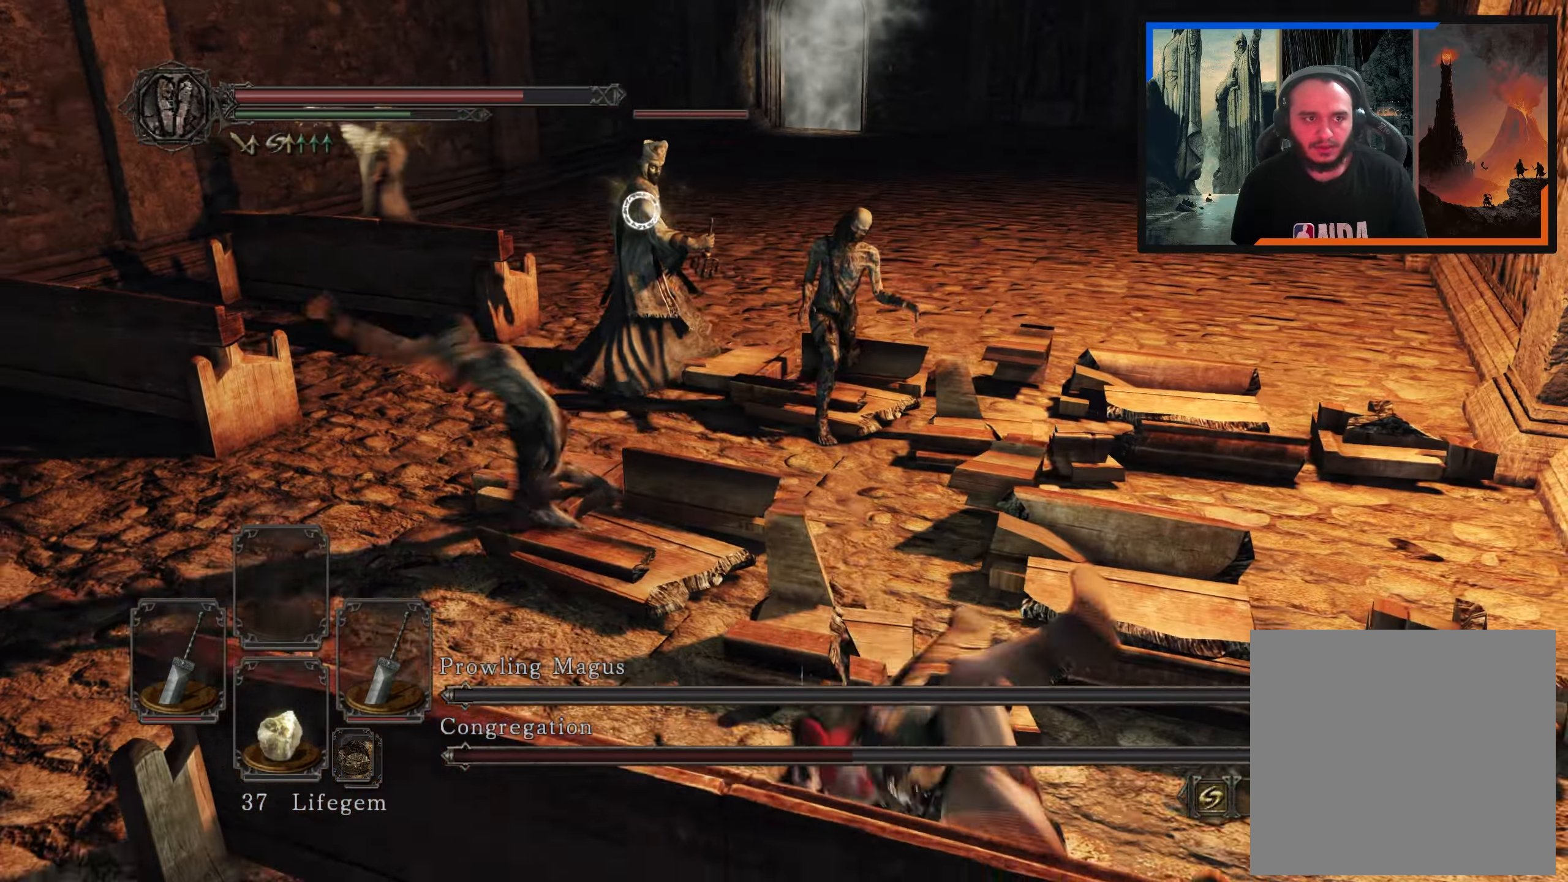
{"dt_ms": 500, "buttons": [], "left_stick": "down-left", "right_stick": "center", "events": [[117, "left_stick", "up-right"], [317, "left_stick", "down-right"], [367, "left_stick", "down-left"]]}
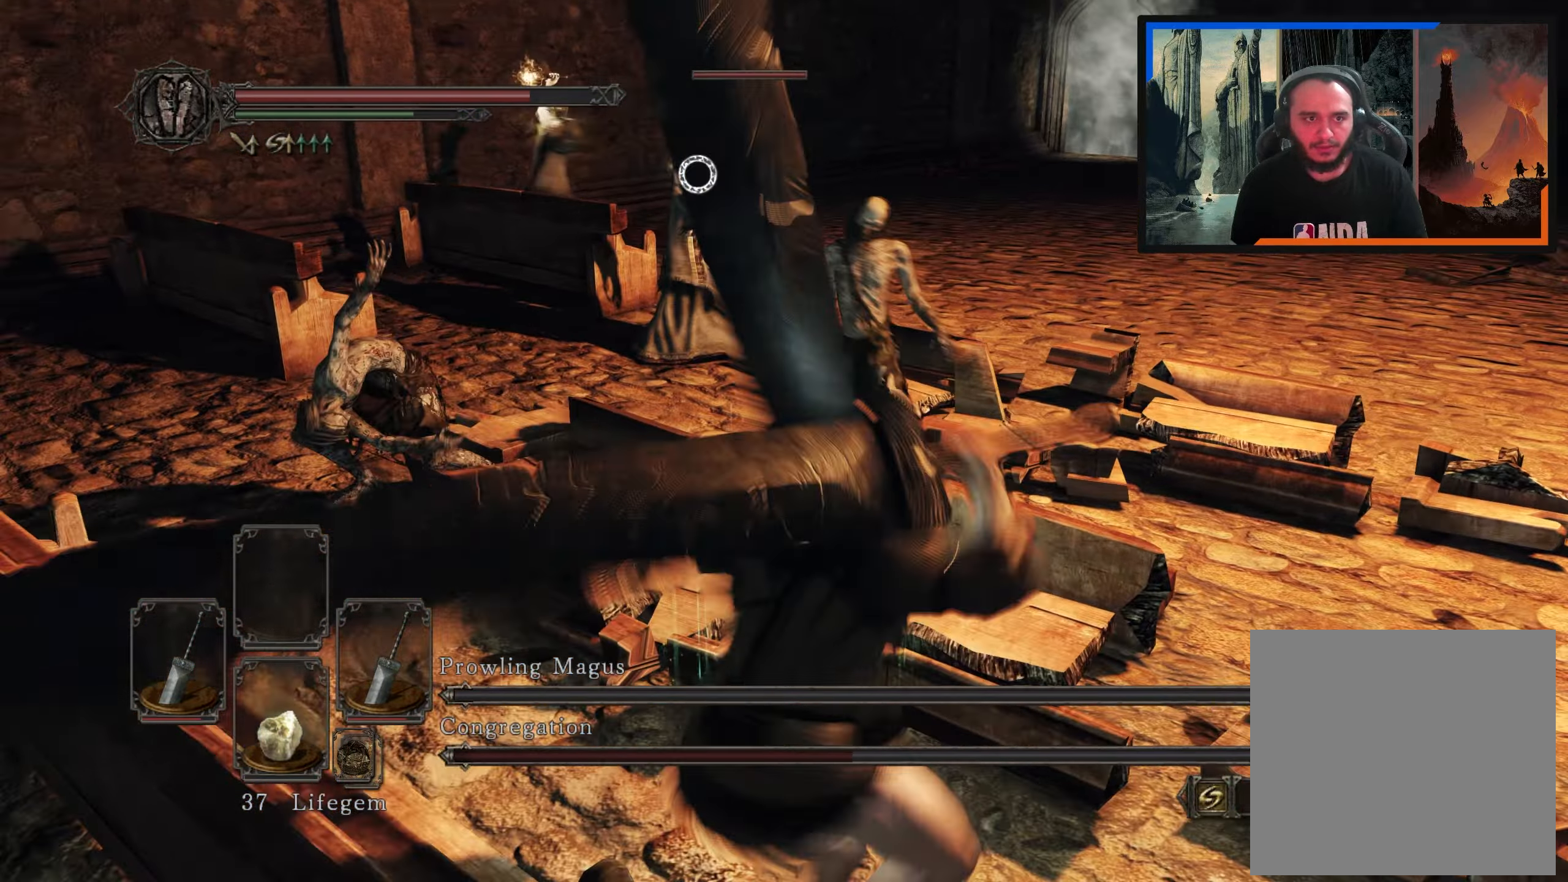
{"dt_ms": 500, "buttons": [], "left_stick": "left", "right_stick": "center", "events": [[33, "B", "down"], [117, "B", "up"], [200, "left_stick", "left"]]}
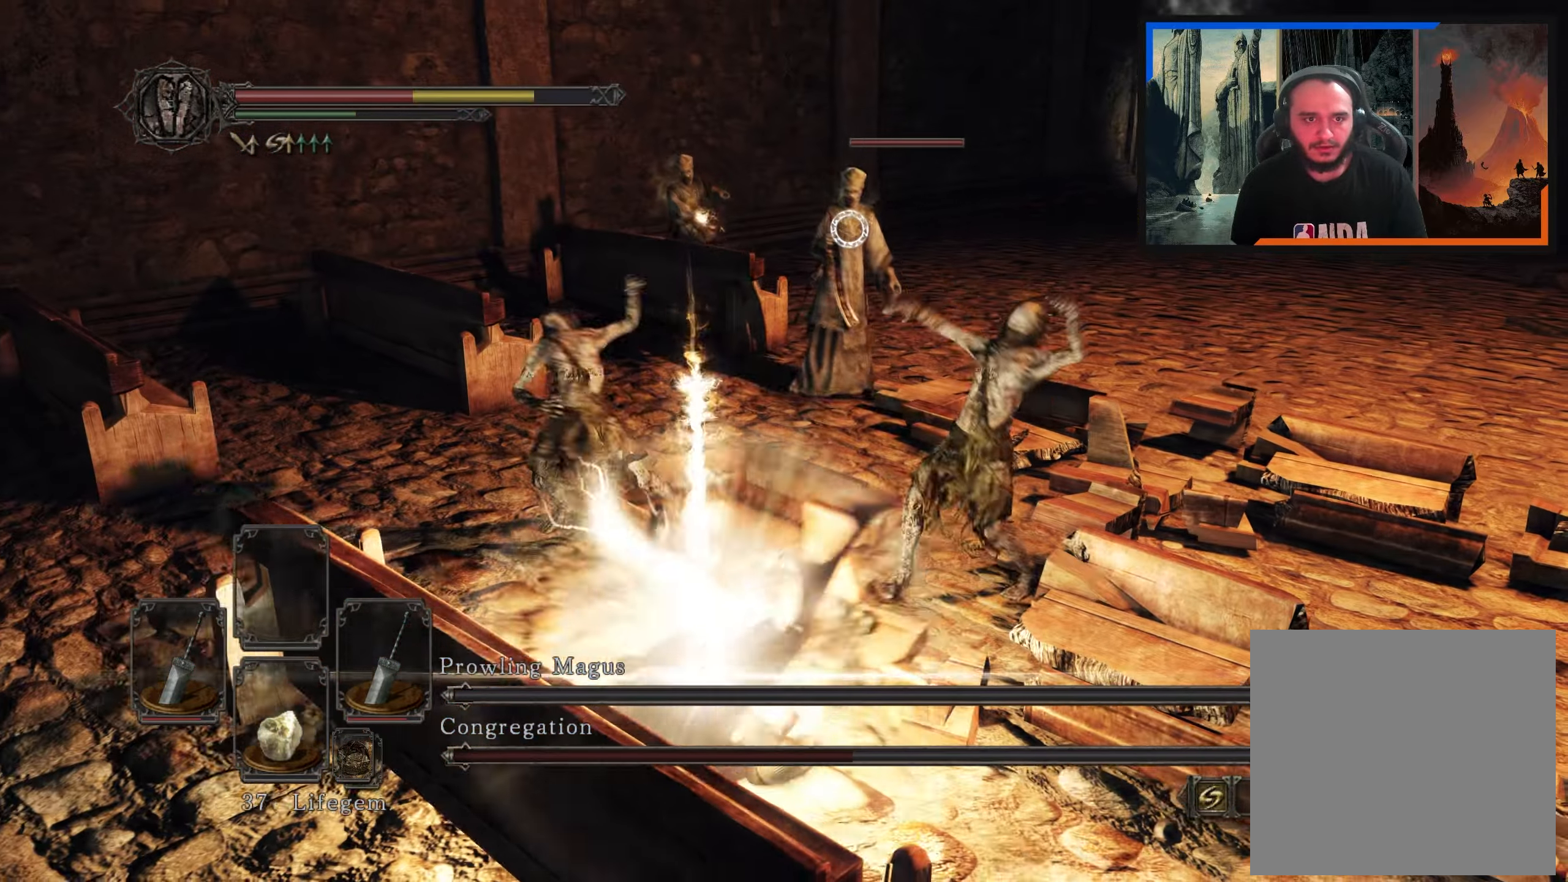
{"dt_ms": 500, "buttons": ["B"], "left_stick": "left", "right_stick": "center", "events": [[483, "B", "down"]]}
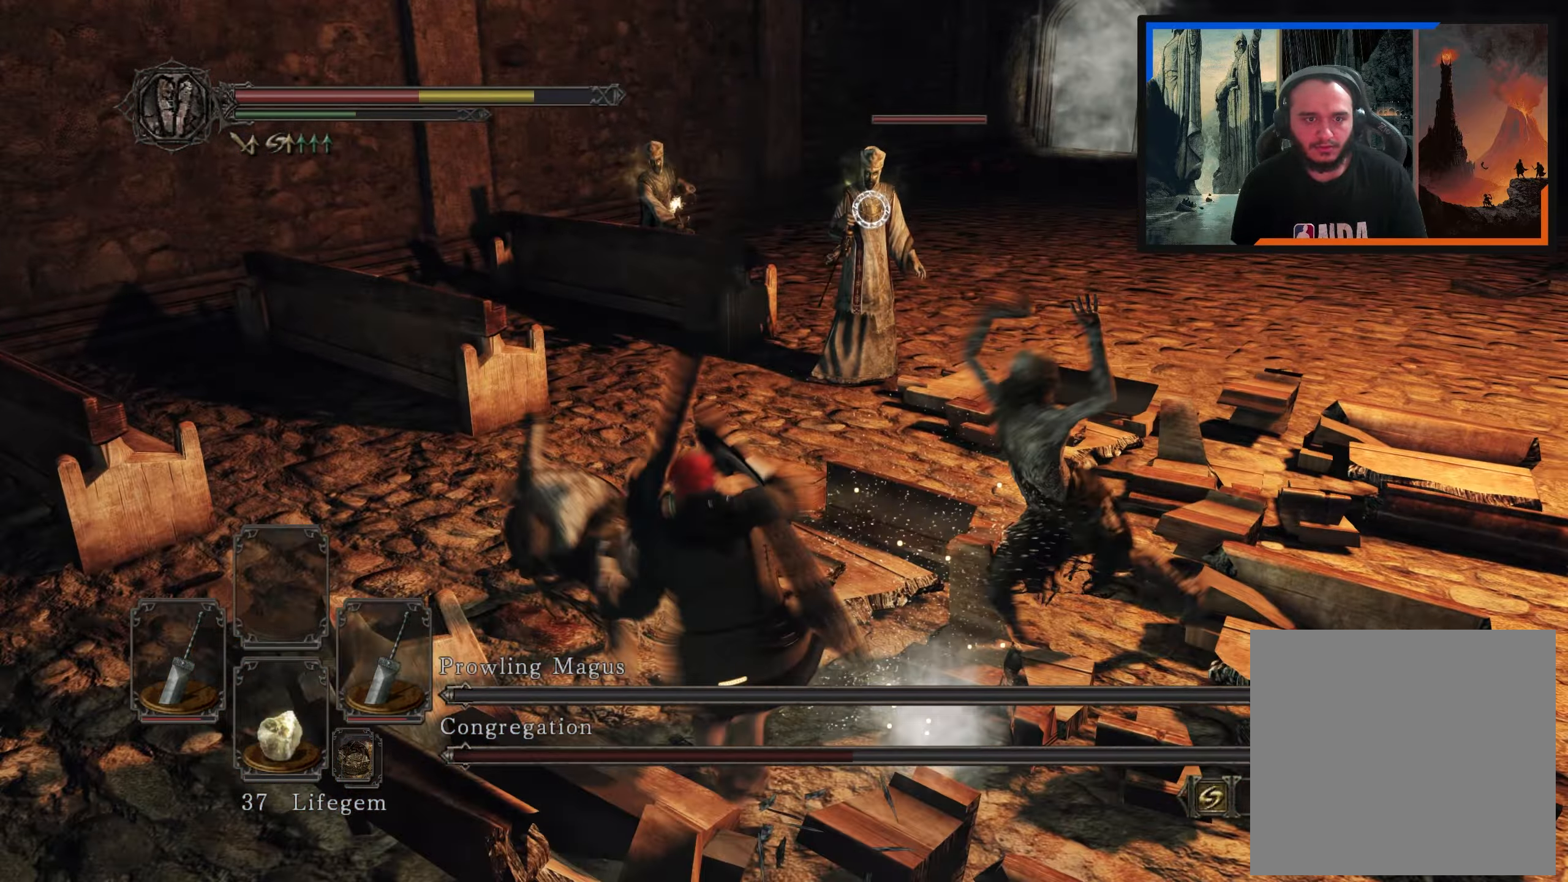
{"dt_ms": 500, "buttons": [], "left_stick": "center", "right_stick": "center", "events": [[83, "B", "up"], [150, "B", "down"], [250, "B", "up"], [500, "left_stick", "center"]]}
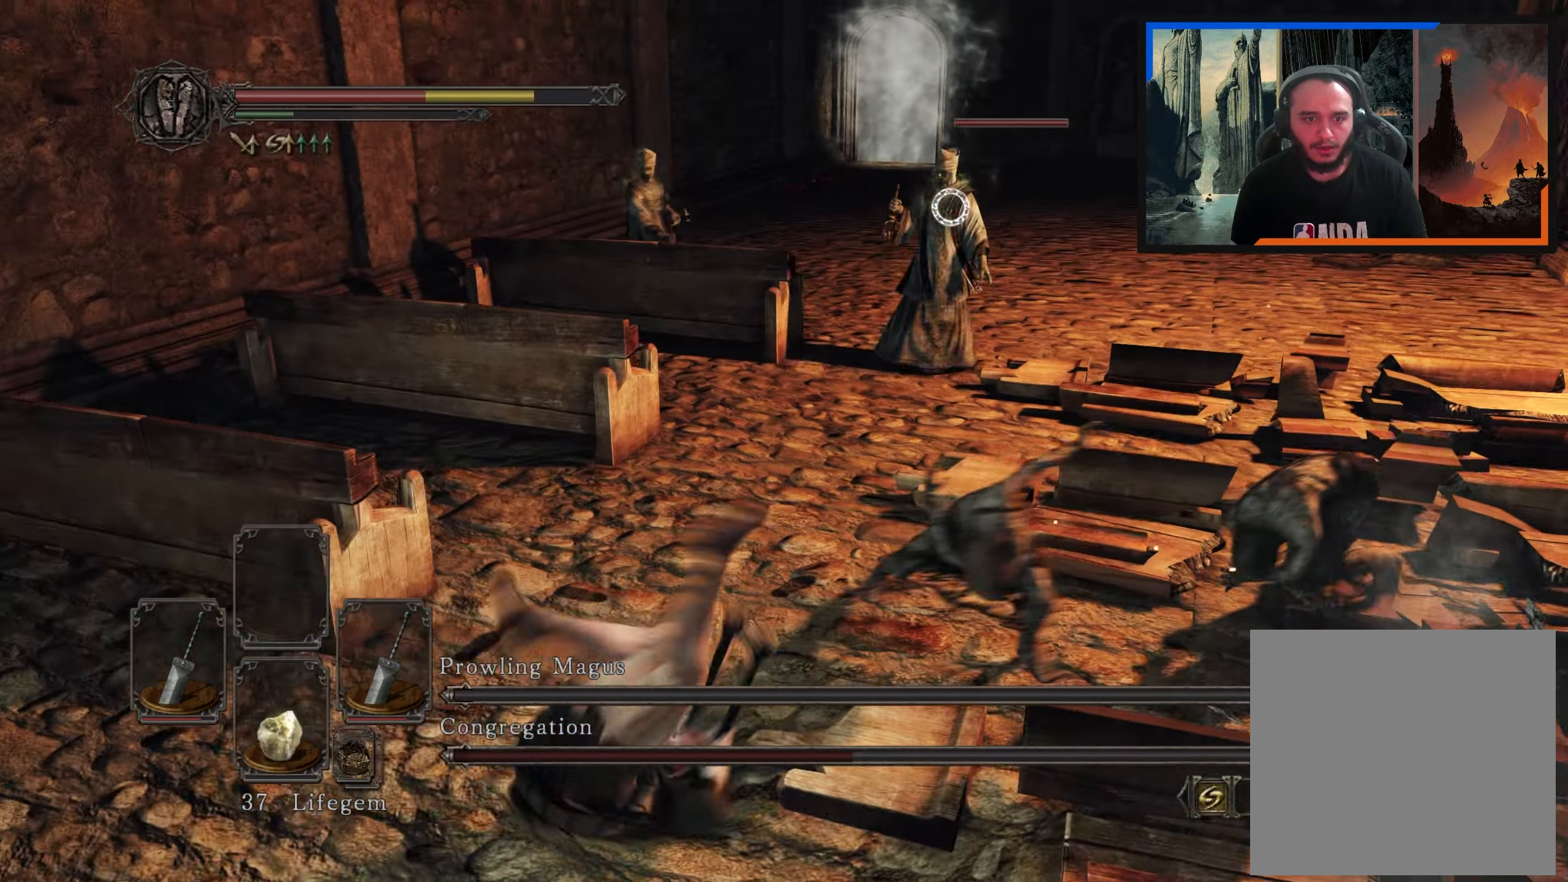
{"dt_ms": 500, "buttons": [], "left_stick": "down-right", "right_stick": "center", "events": [[150, "left_stick", "down"], [183, "right_stick", "right"], [367, "right_stick", "center"], [500, "left_stick", "down-right"]]}
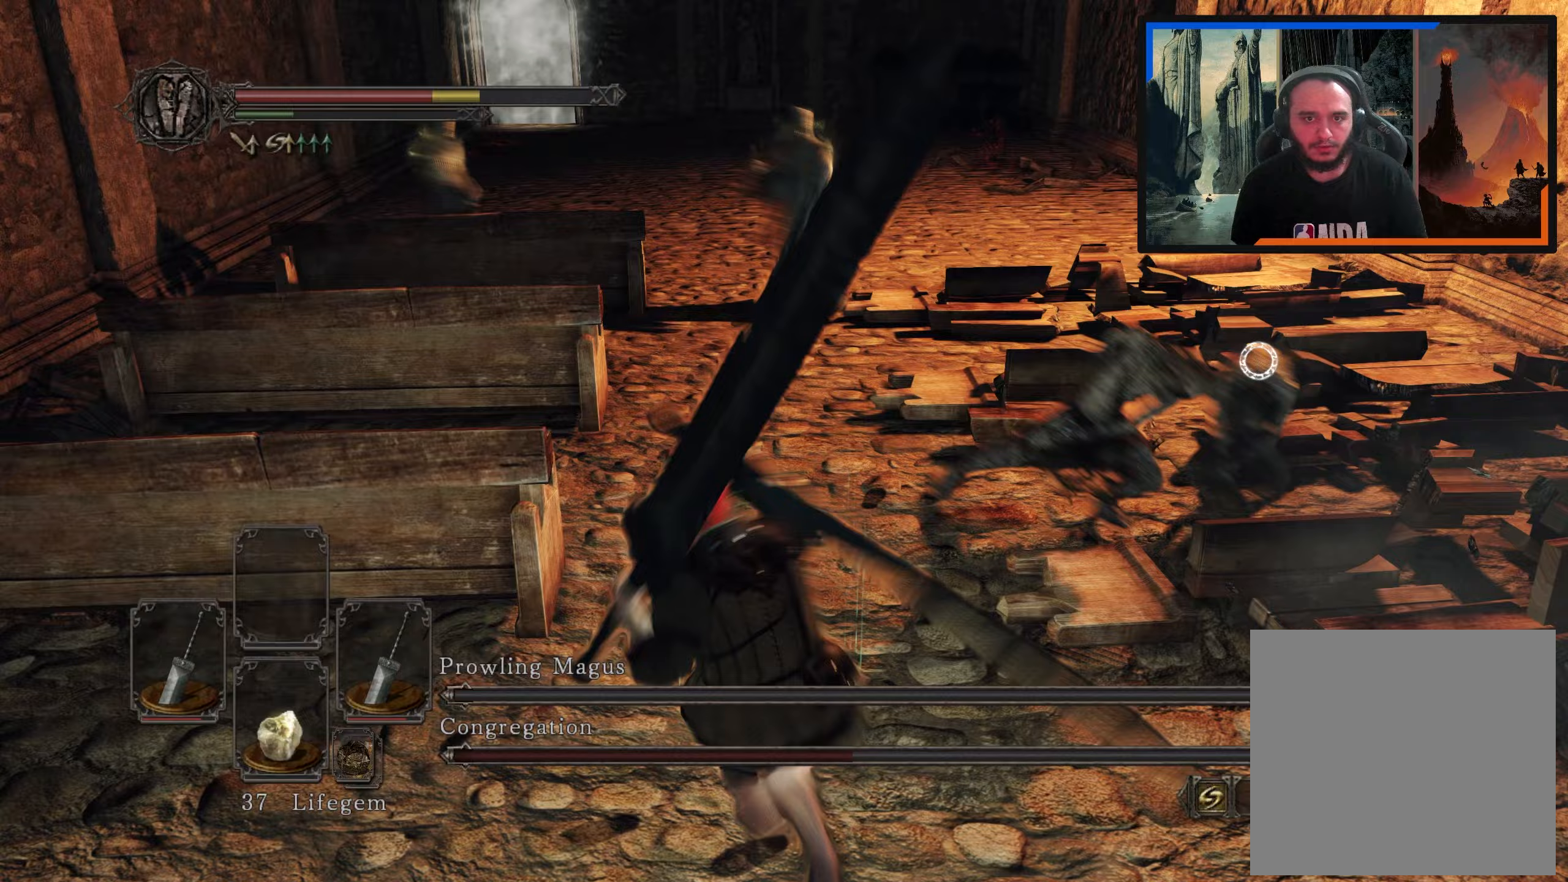
{"dt_ms": 500, "buttons": [], "left_stick": "up", "right_stick": "left", "events": [[233, "left_stick", "right"], [450, "left_stick", "up"], [450, "right_stick", "left"]]}
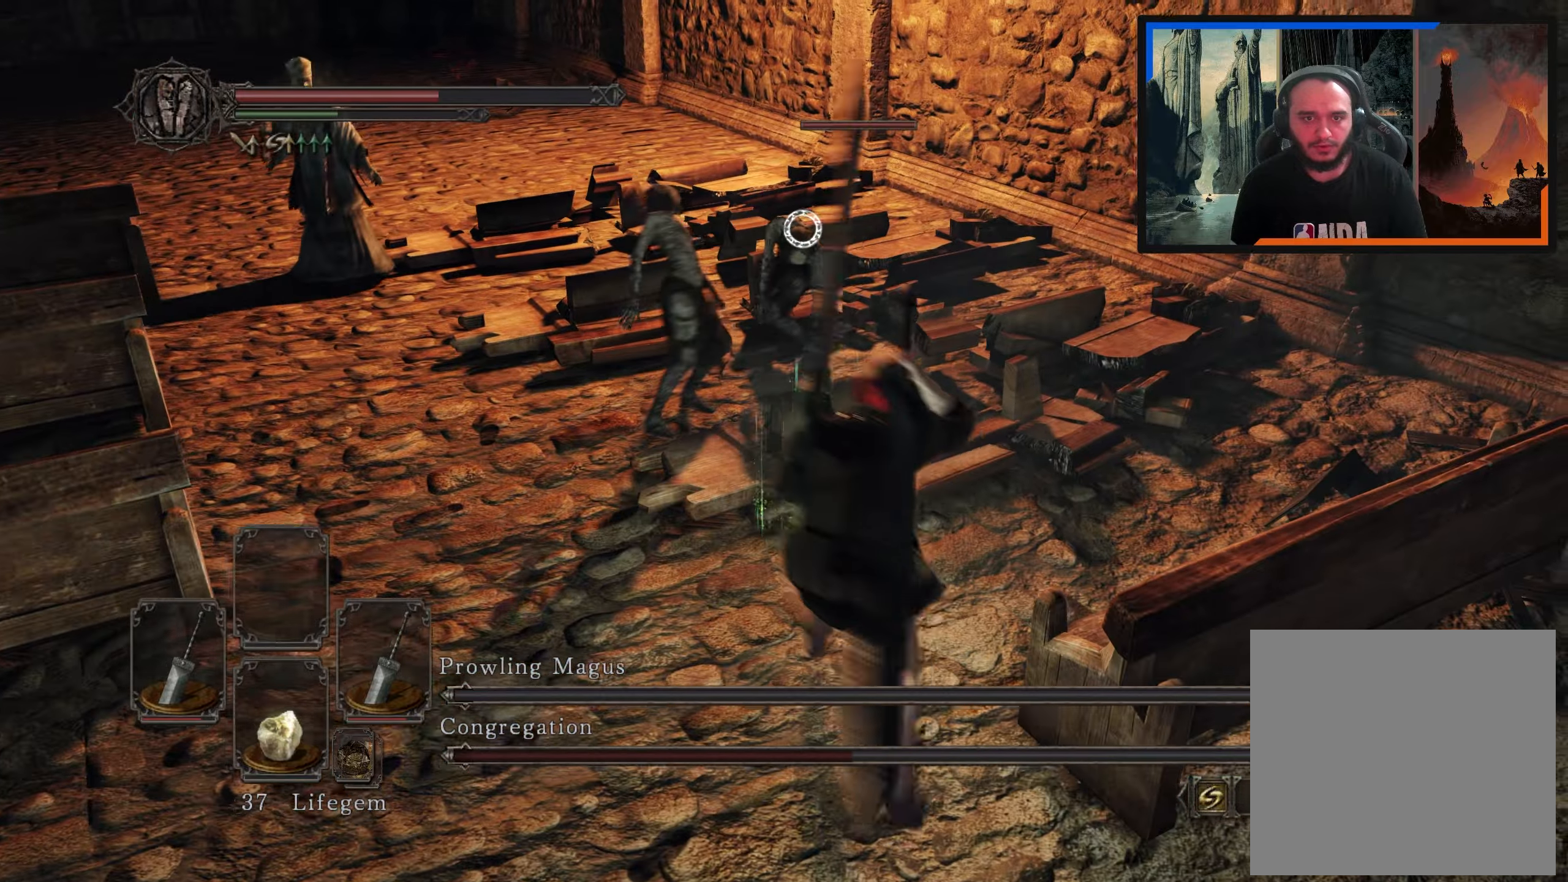
{"dt_ms": 500, "buttons": [], "left_stick": "up", "right_stick": "center", "events": [[100, "right_stick", "center"], [200, "L1", "down"], [317, "L1", "up"]]}
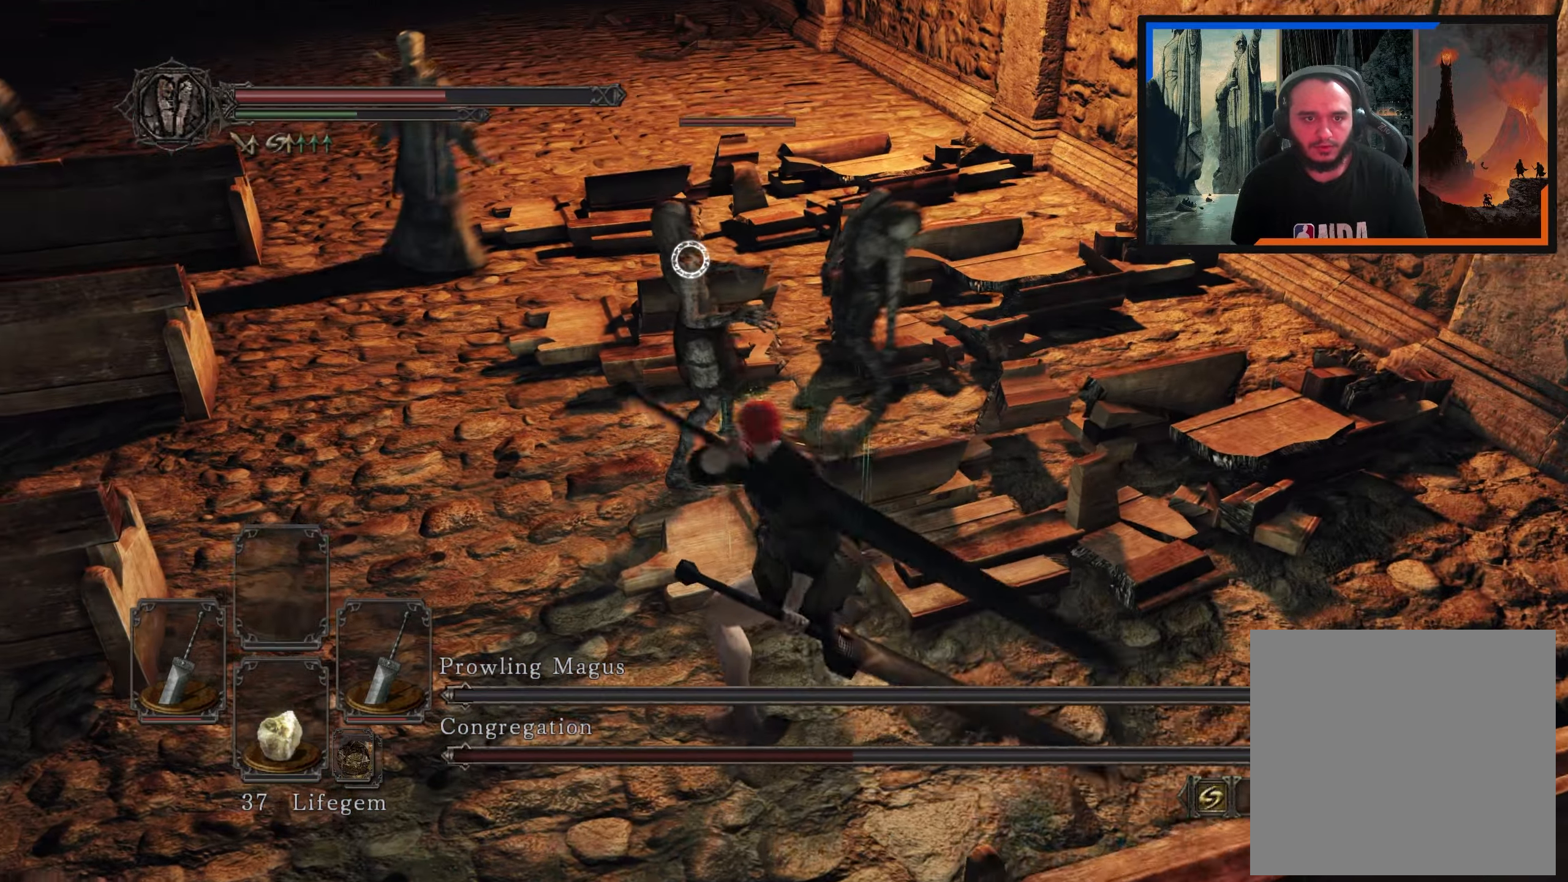
{"dt_ms": 500, "buttons": [], "left_stick": "up-right", "right_stick": "center", "events": [[217, "left_stick", "up-right"]]}
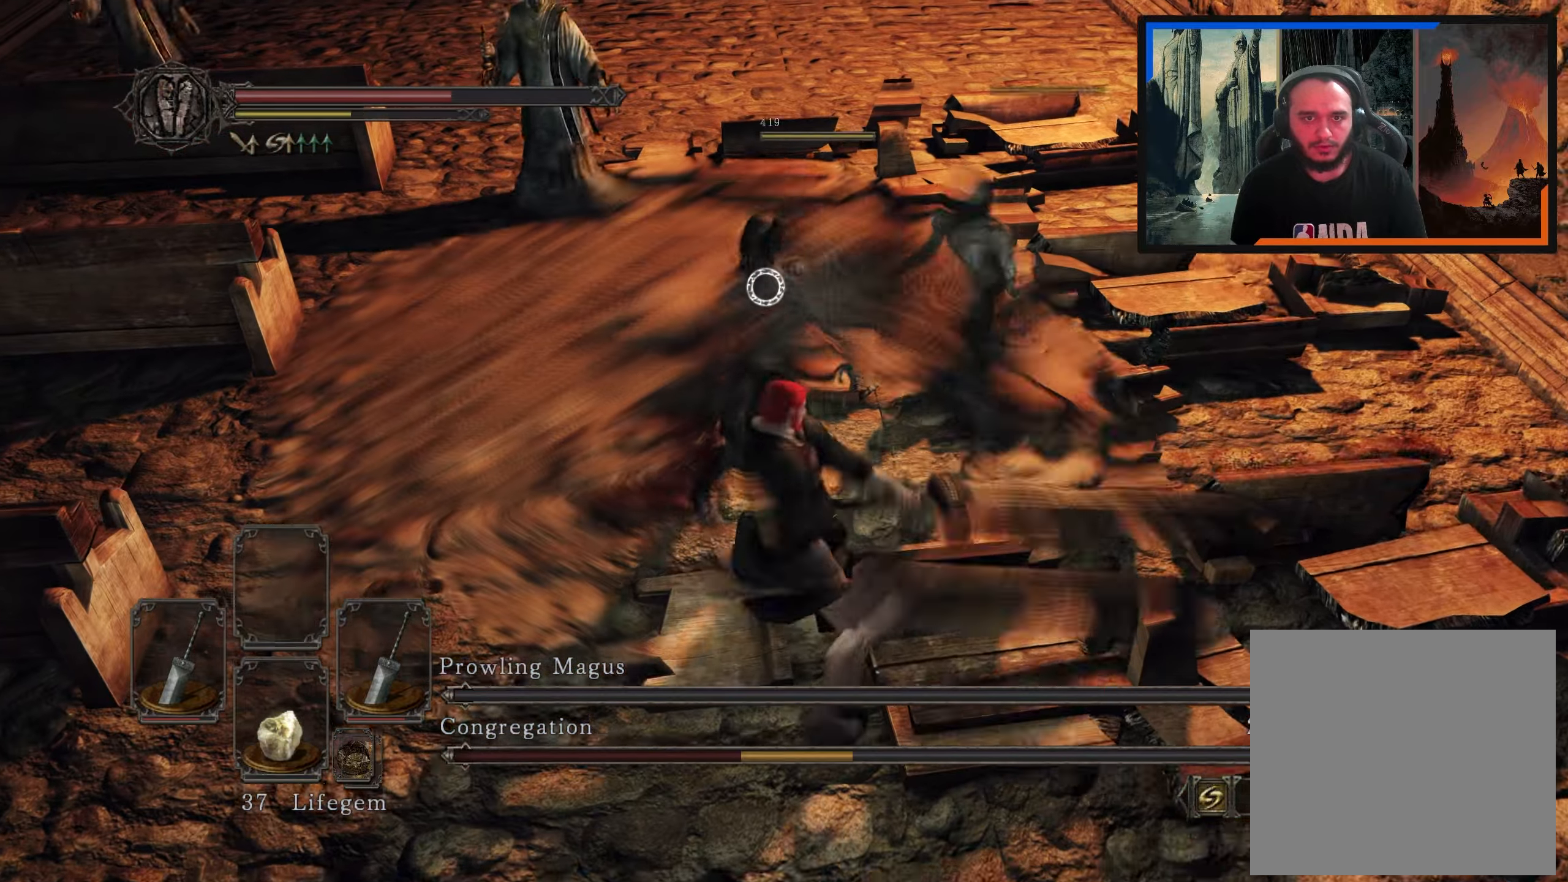
{"dt_ms": 500, "buttons": [], "left_stick": "down-left", "right_stick": "left", "events": [[317, "left_stick", "center"], [450, "left_stick", "down-left"], [483, "right_stick", "left"]]}
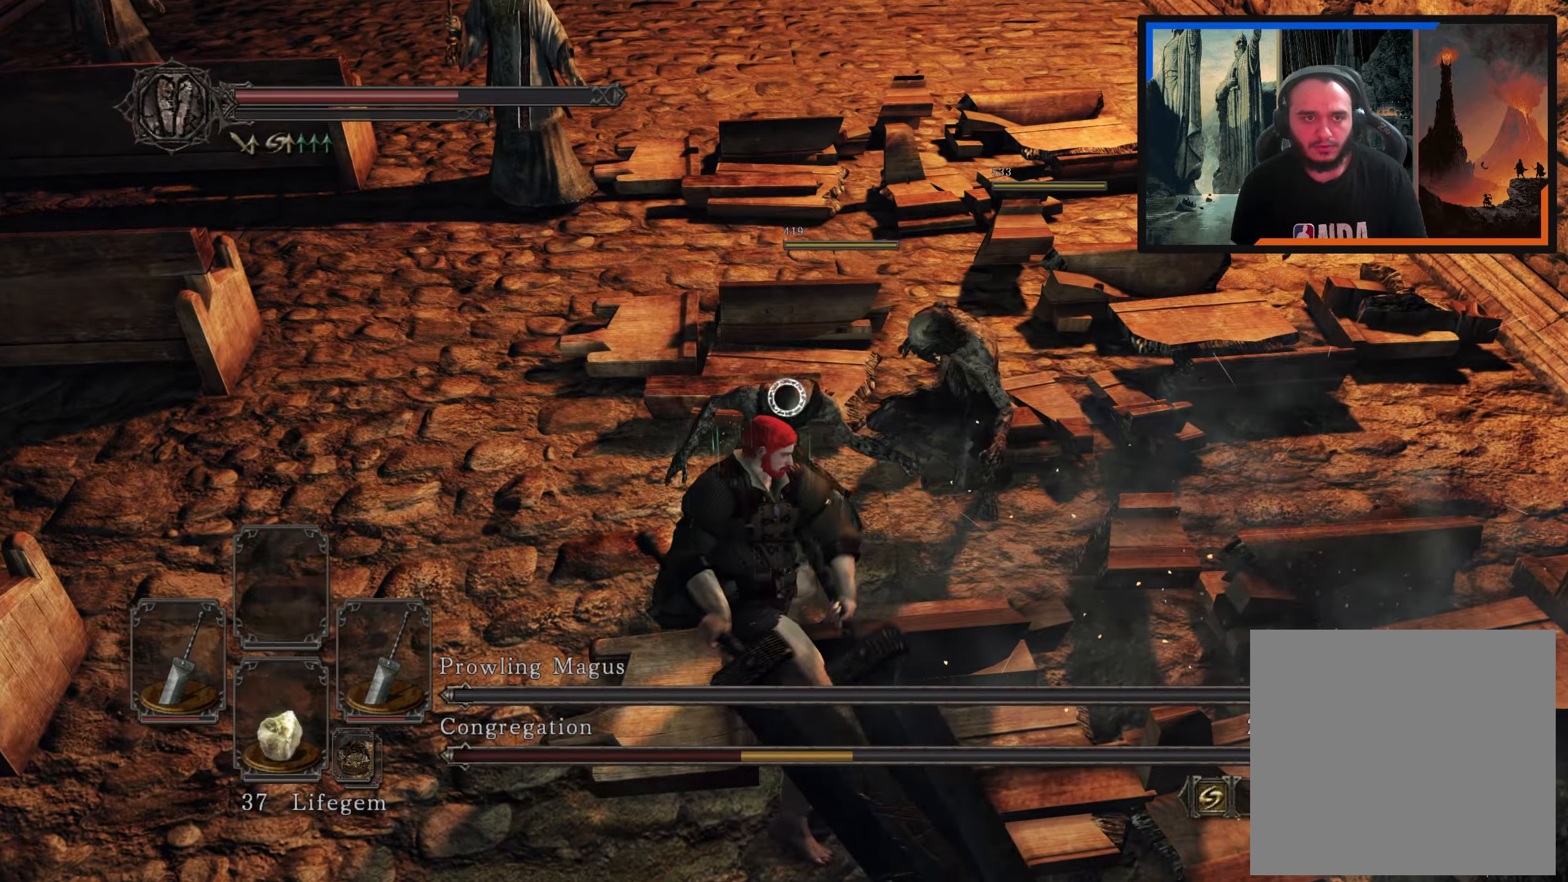
{"dt_ms": 500, "buttons": [], "left_stick": "down-left", "right_stick": "center", "events": [[67, "right_stick", "up-left"], [183, "right_stick", "center"]]}
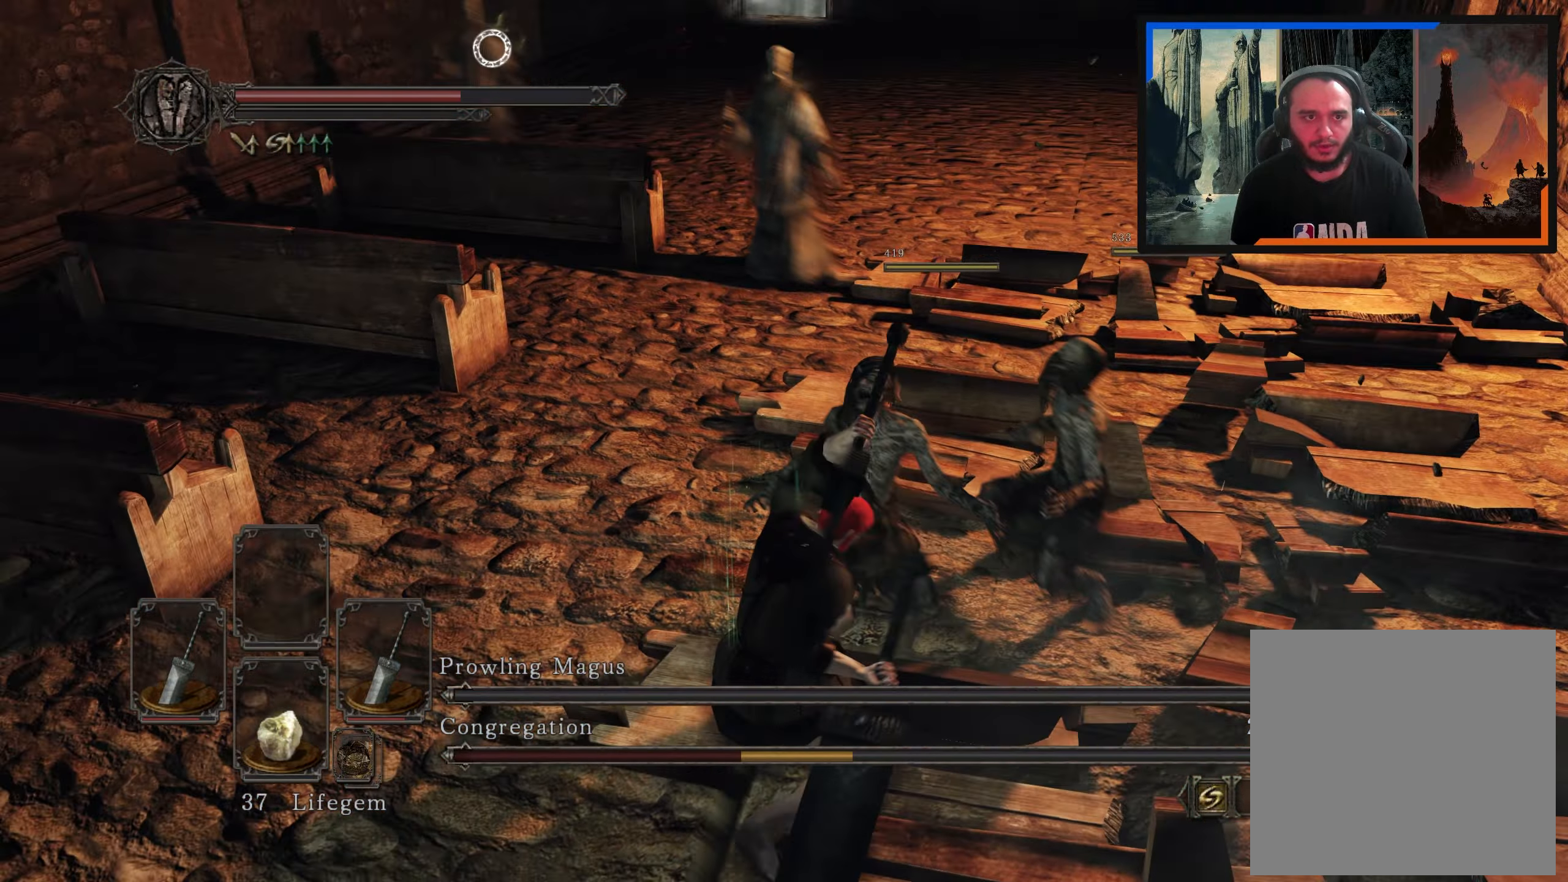
{"dt_ms": 1000, "buttons": [], "left_stick": "left", "right_stick": "center", "events": [[800, "left_stick", "left"]]}
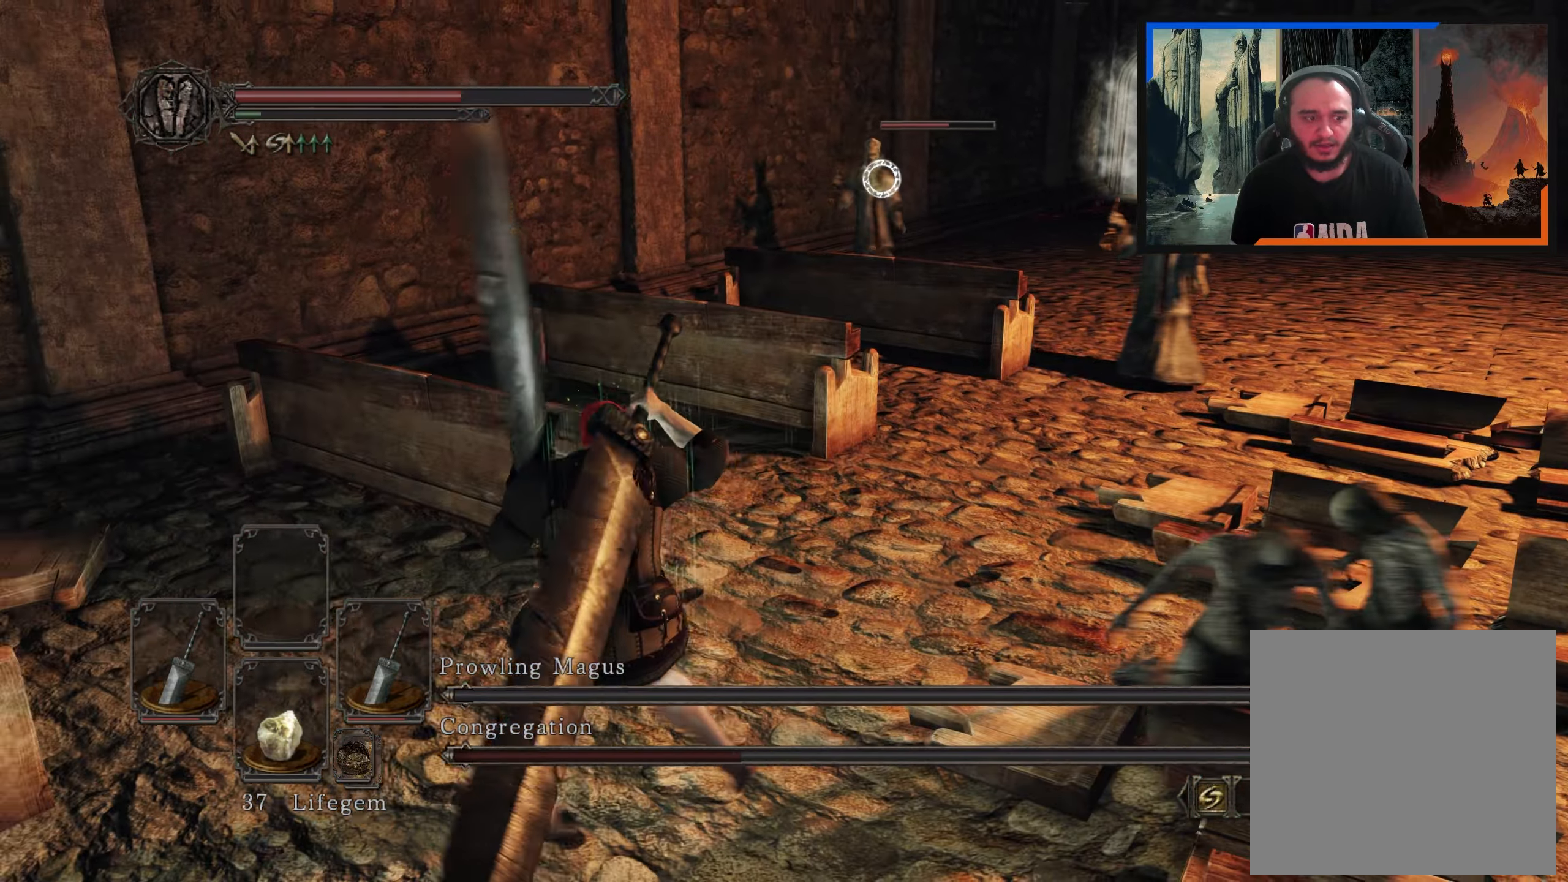
{"dt_ms": 500, "buttons": [], "left_stick": "up-left", "right_stick": "center", "events": [[333, "left_stick", "up-left"]]}
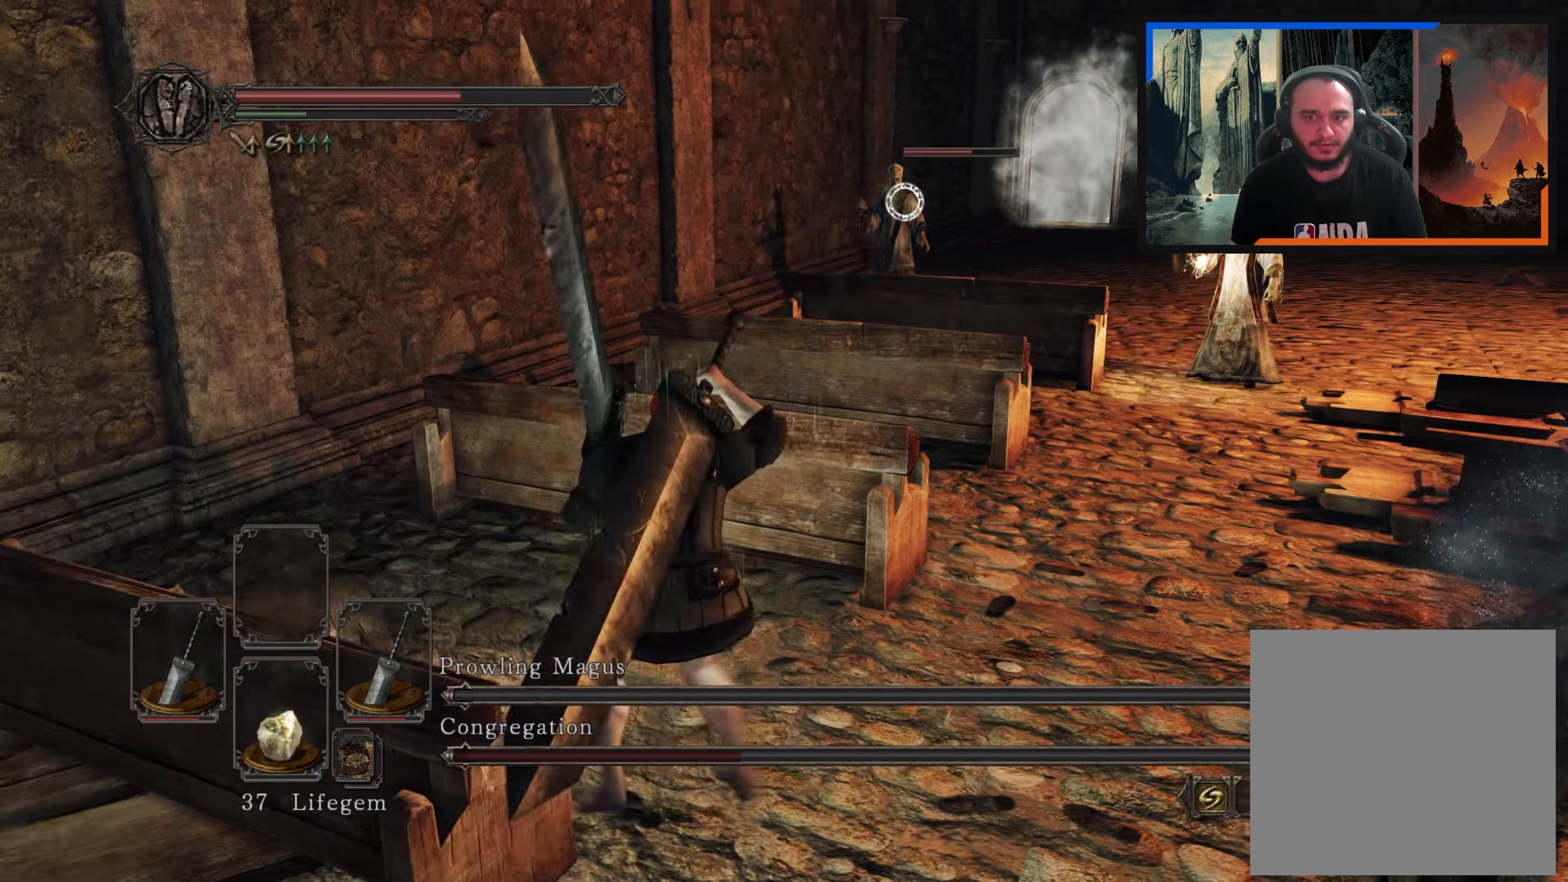
{"dt_ms": 500, "buttons": [], "left_stick": "up-left", "right_stick": "center", "events": [[33, "X", "down"], [83, "X", "up"]]}
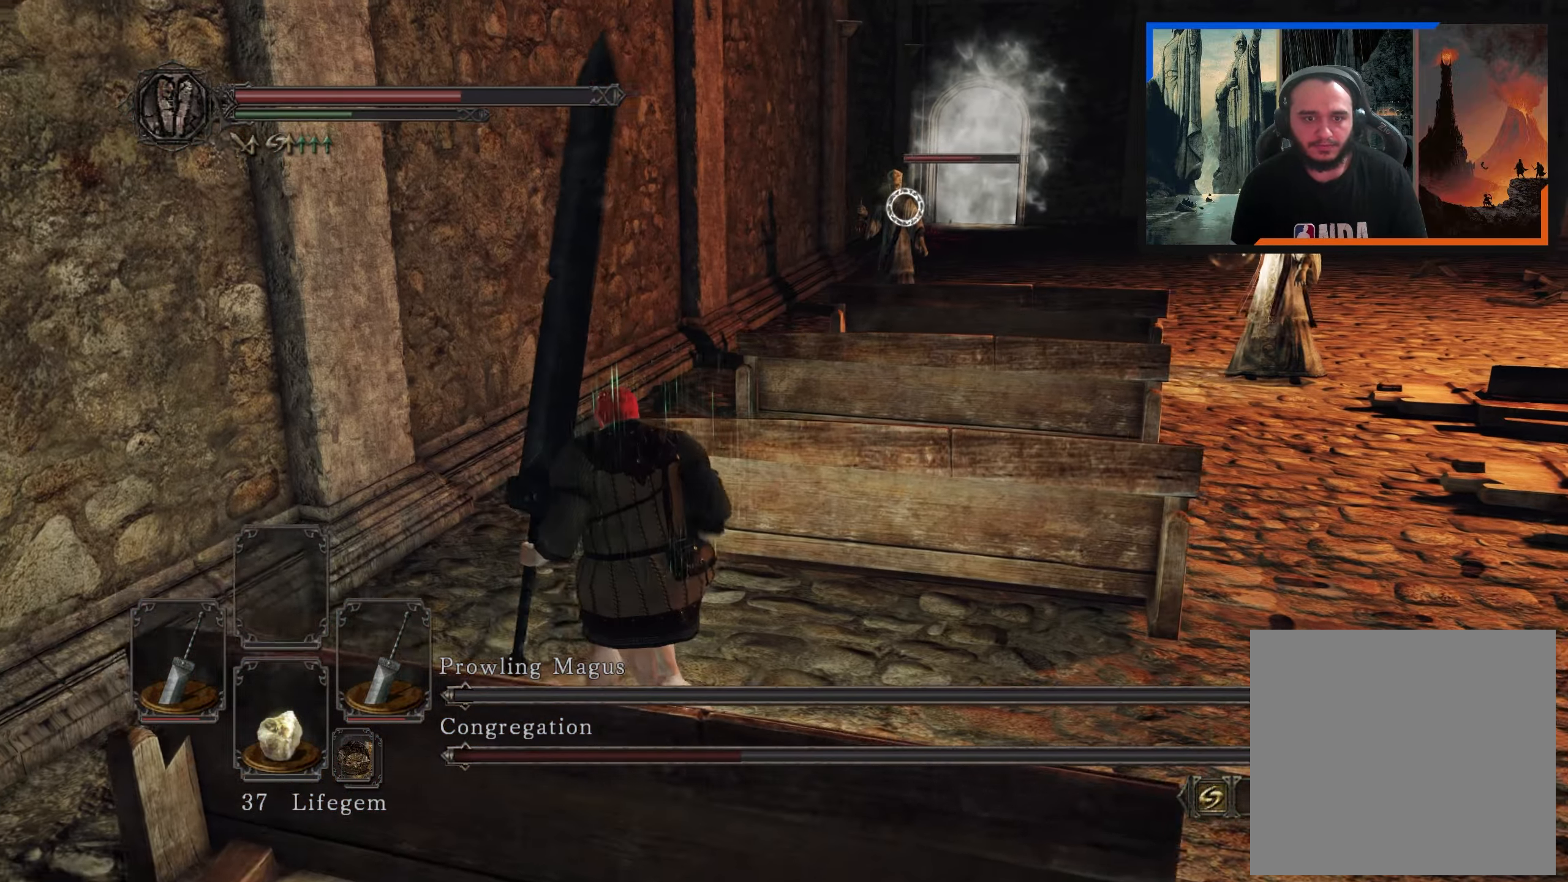
{"dt_ms": 500, "buttons": [], "left_stick": "up-left", "right_stick": "center", "events": []}
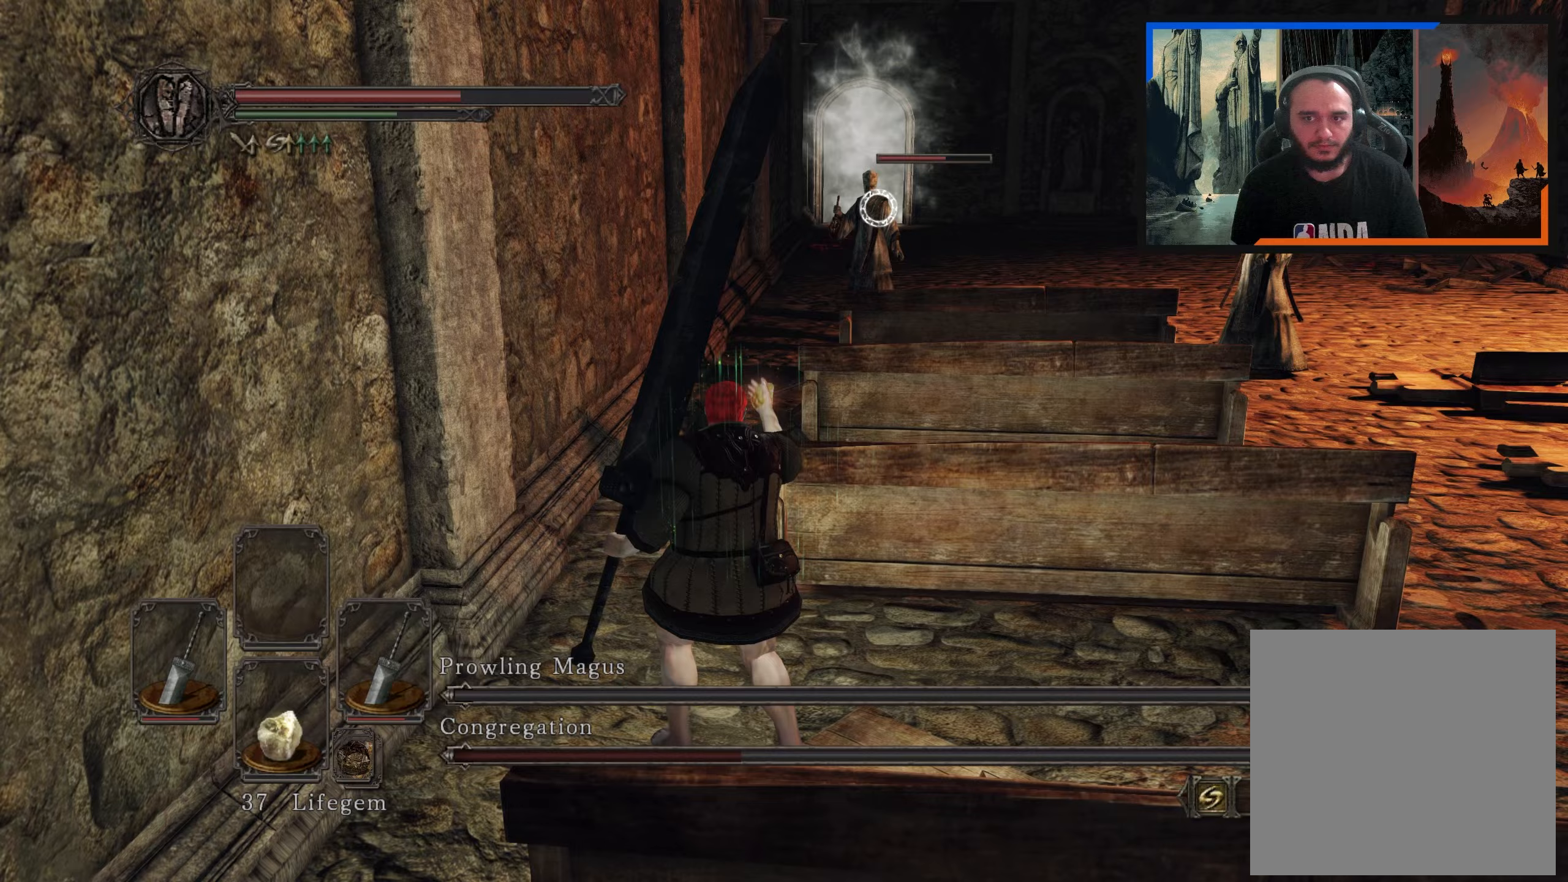
{"dt_ms": 500, "buttons": [], "left_stick": "up-left", "right_stick": "center", "events": []}
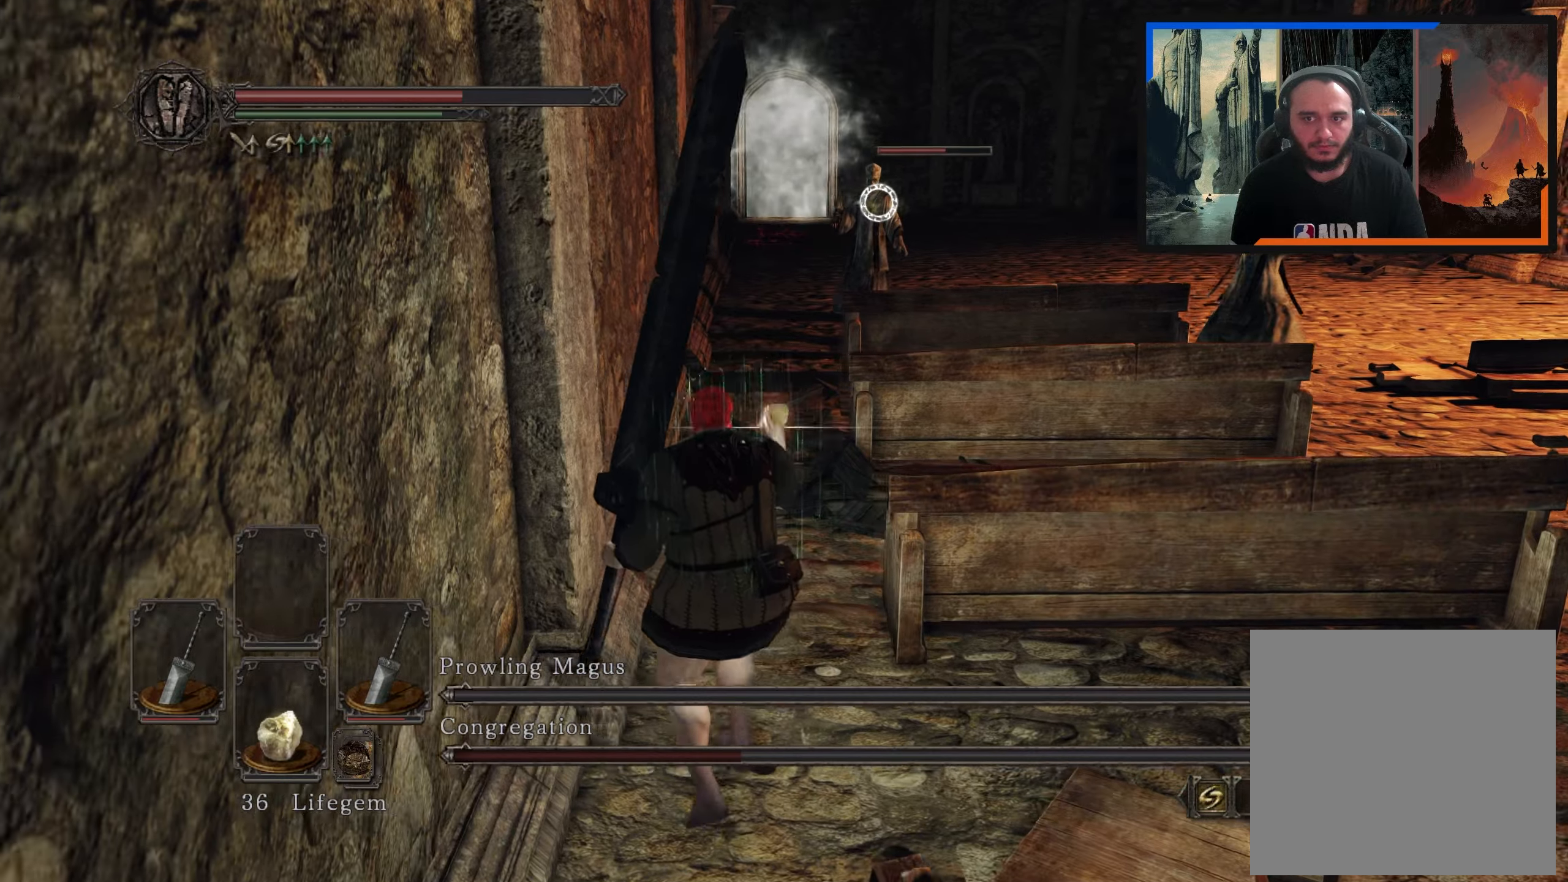
{"dt_ms": 500, "buttons": [], "left_stick": "right", "right_stick": "center", "events": [[117, "left_stick", "up-right"], [200, "left_stick", "right"]]}
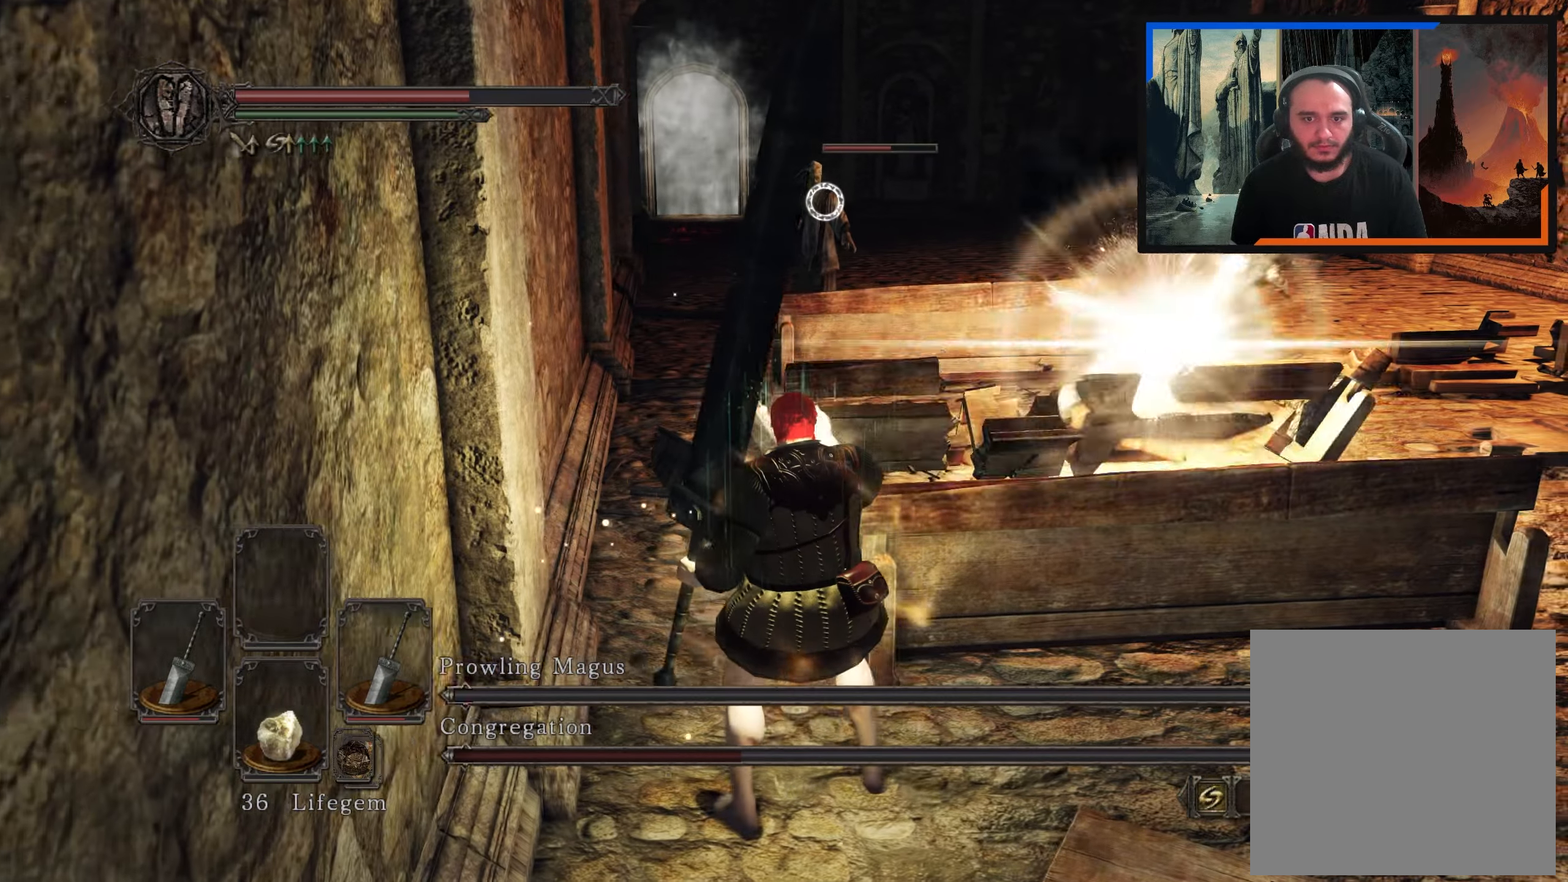
{"dt_ms": 500, "buttons": [], "left_stick": "right", "right_stick": "center", "events": []}
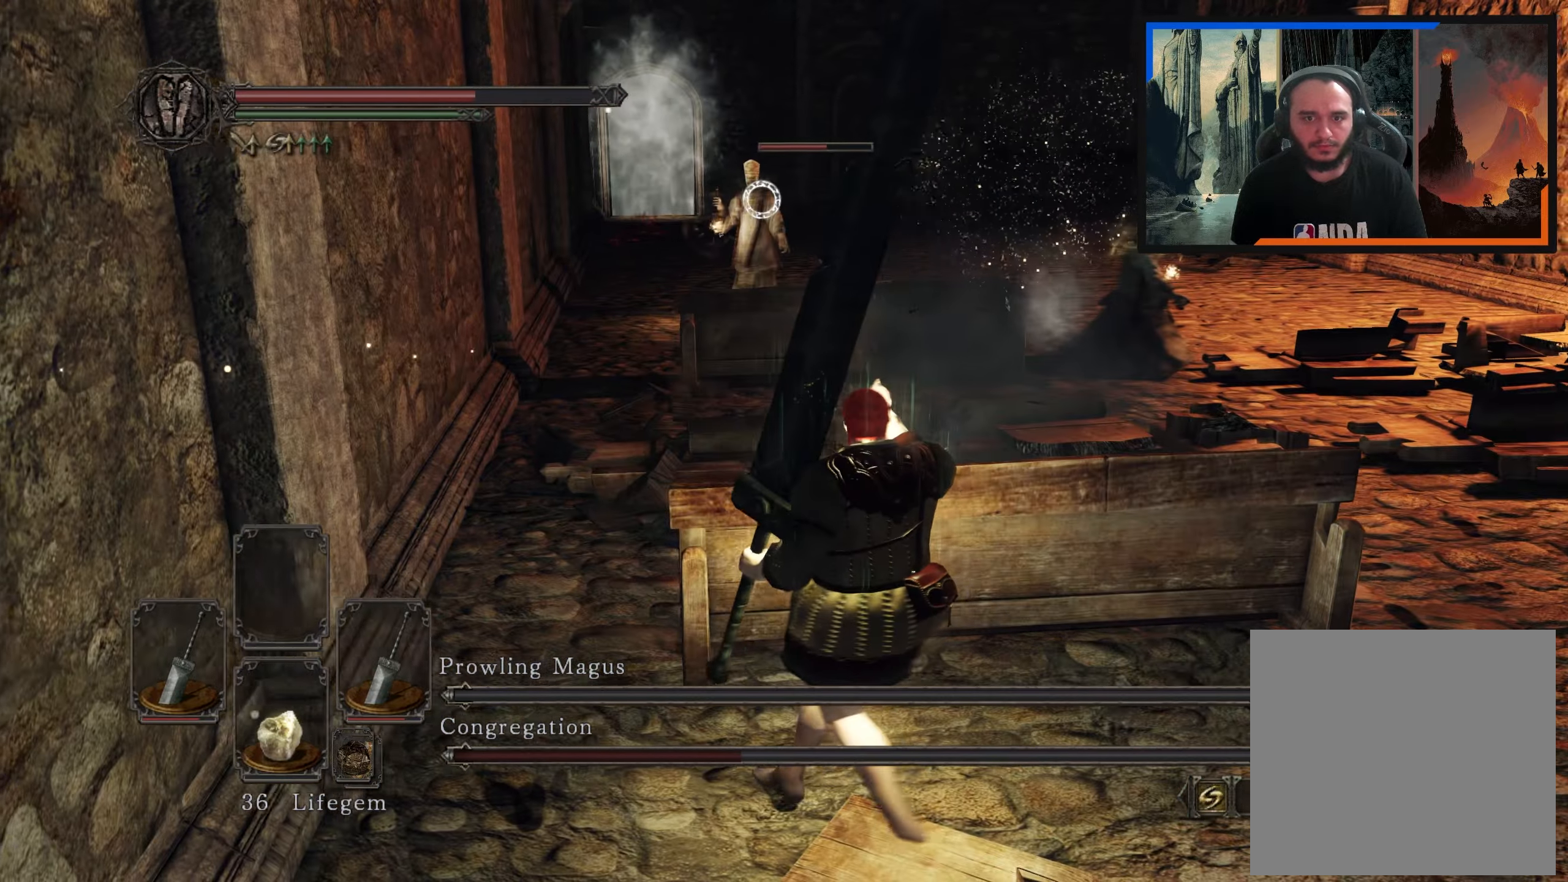
{"dt_ms": 500, "buttons": [], "left_stick": "right", "right_stick": "center", "events": []}